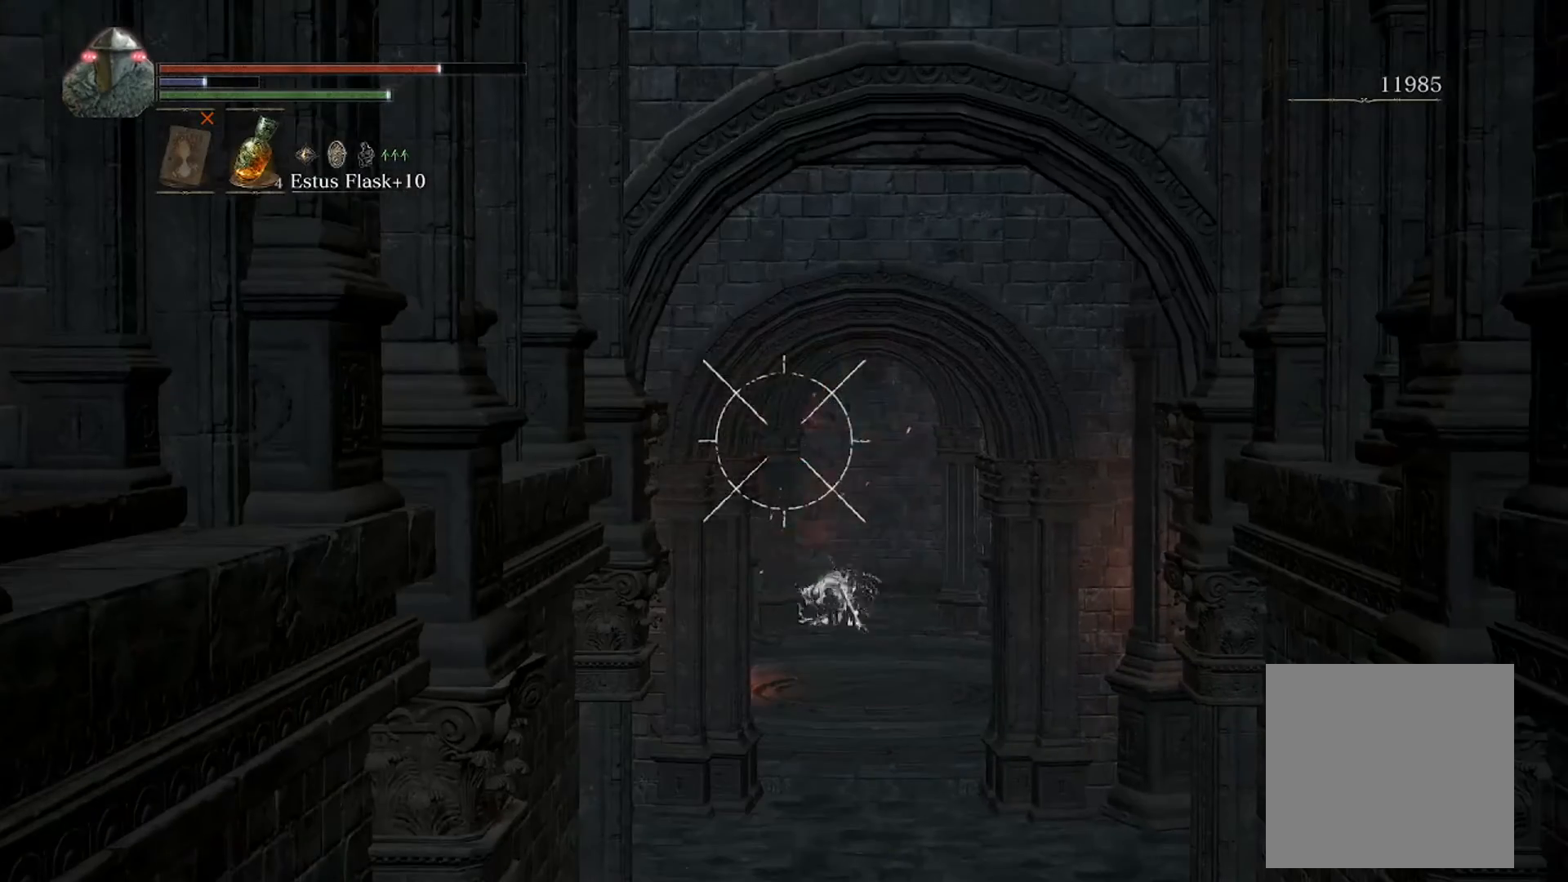
Gameplay with a controller (Xbox layout); each line is a JSON object with the inputs held at the frame after it. "events" lists button and stick changes between this image and that frame as [ms after this image, input, new state], when the widget could be followed in between.
{"buttons": ["L1", "L2", "R1"], "left_stick": "center", "right_stick": "center", "events": [[167, "right_stick", "center"]]}
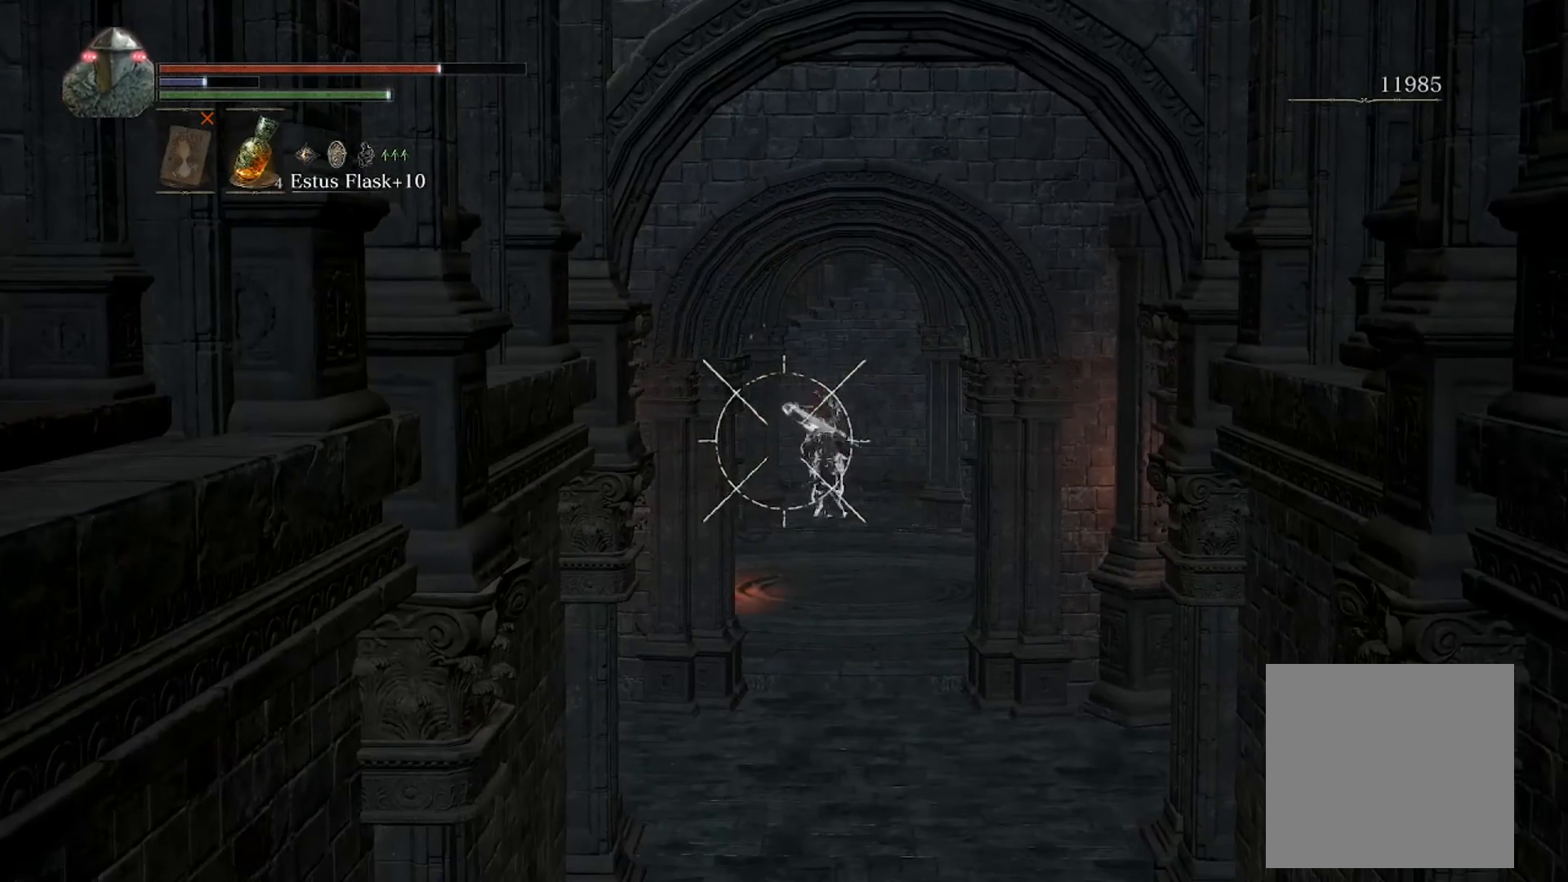
{"buttons": ["L1", "L2", "R1"], "left_stick": "center", "right_stick": "center", "events": []}
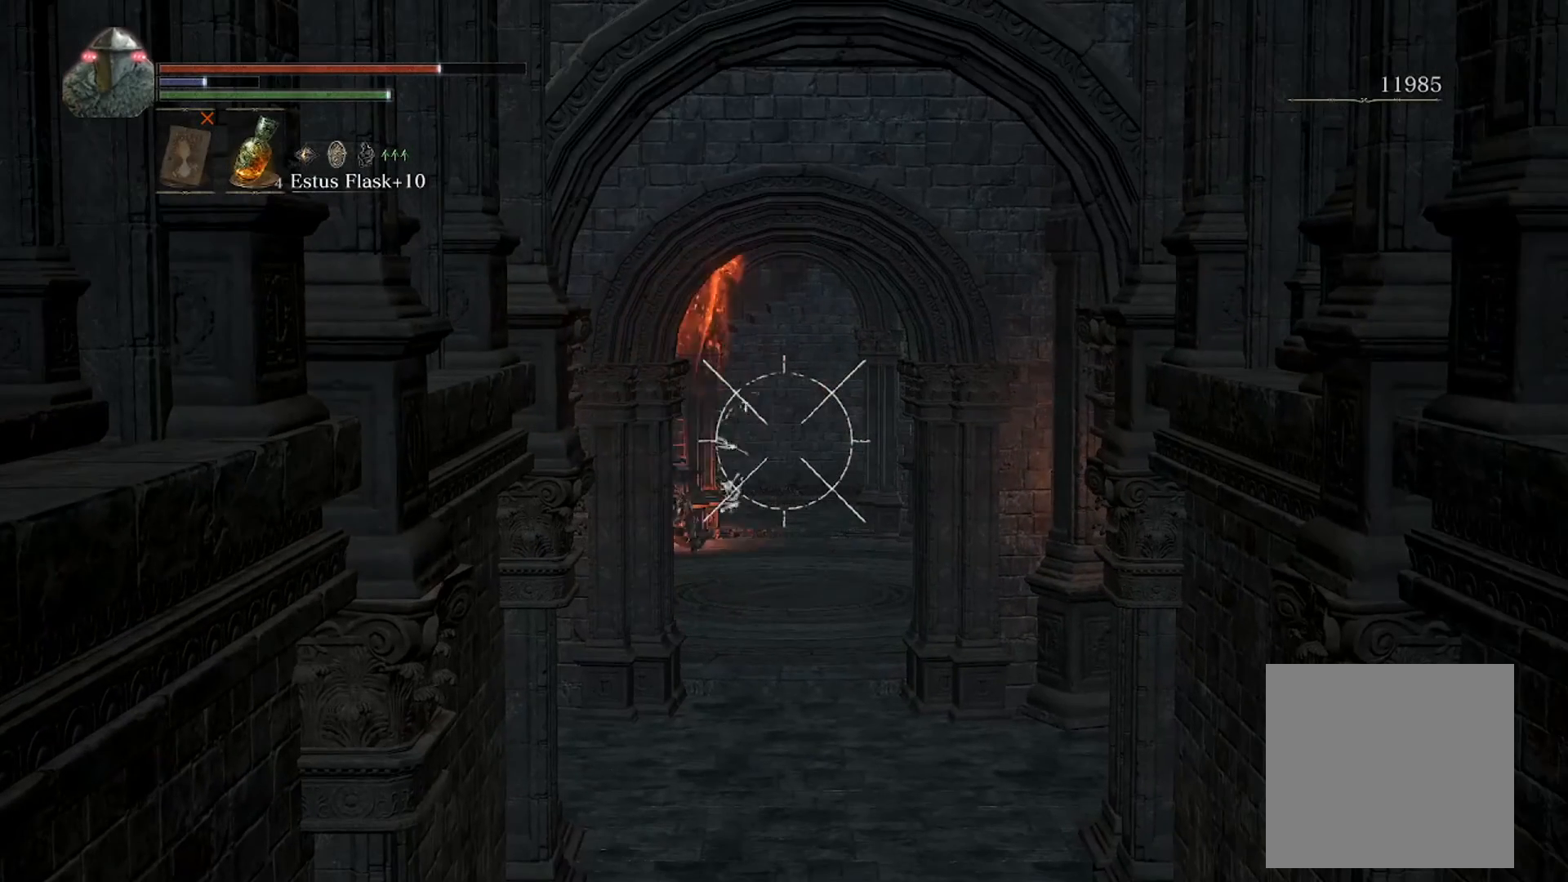
{"buttons": ["L1", "L2", "R1"], "left_stick": "center", "right_stick": "center", "events": []}
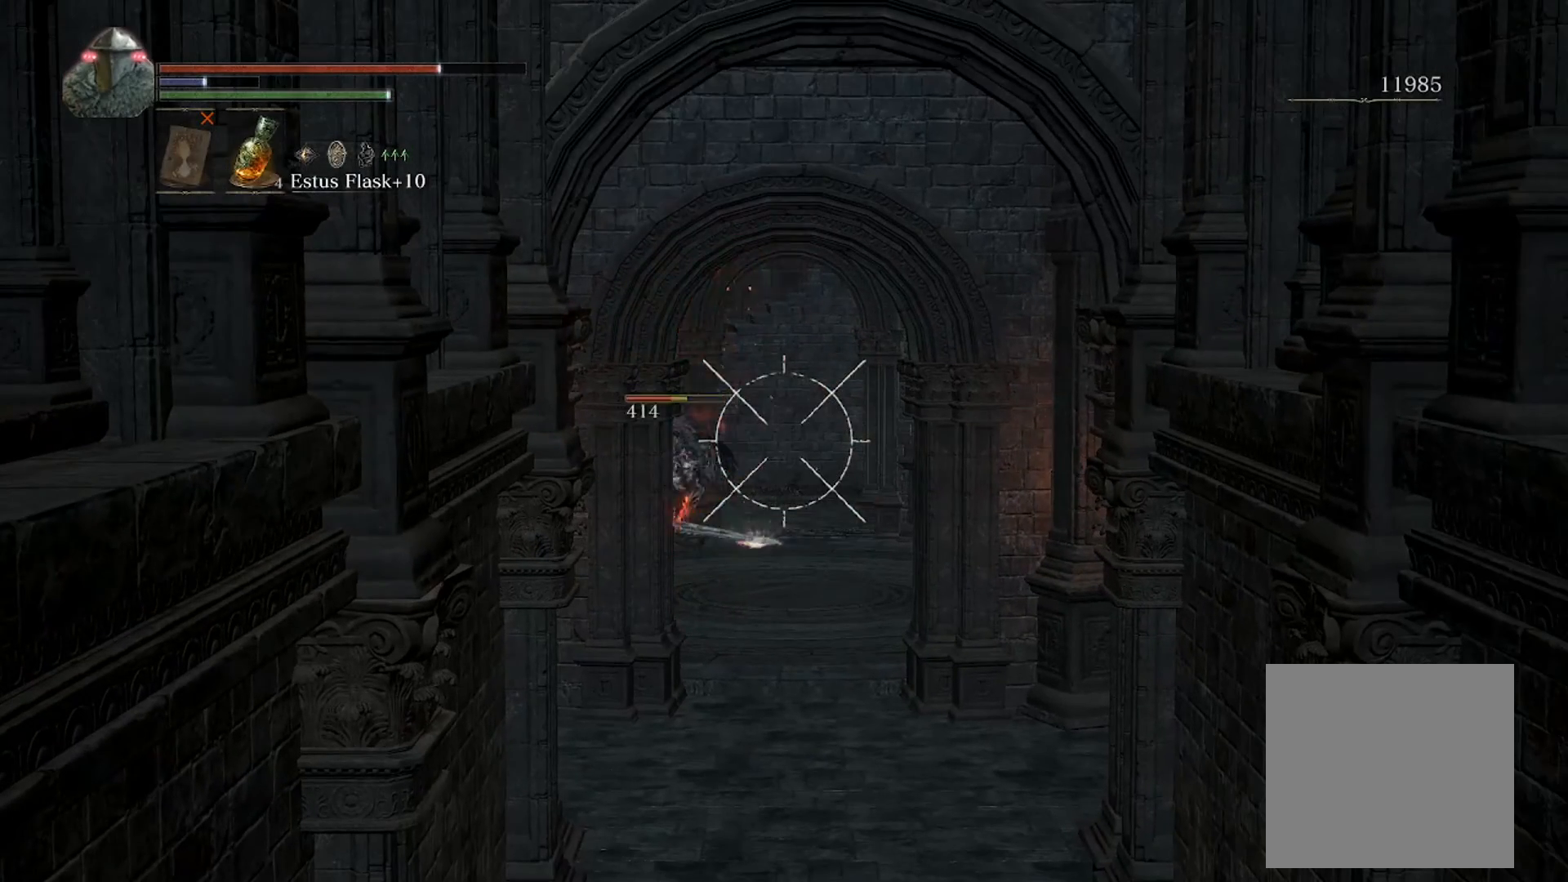
{"buttons": ["L1", "L2", "R1"], "left_stick": "center", "right_stick": "center", "events": []}
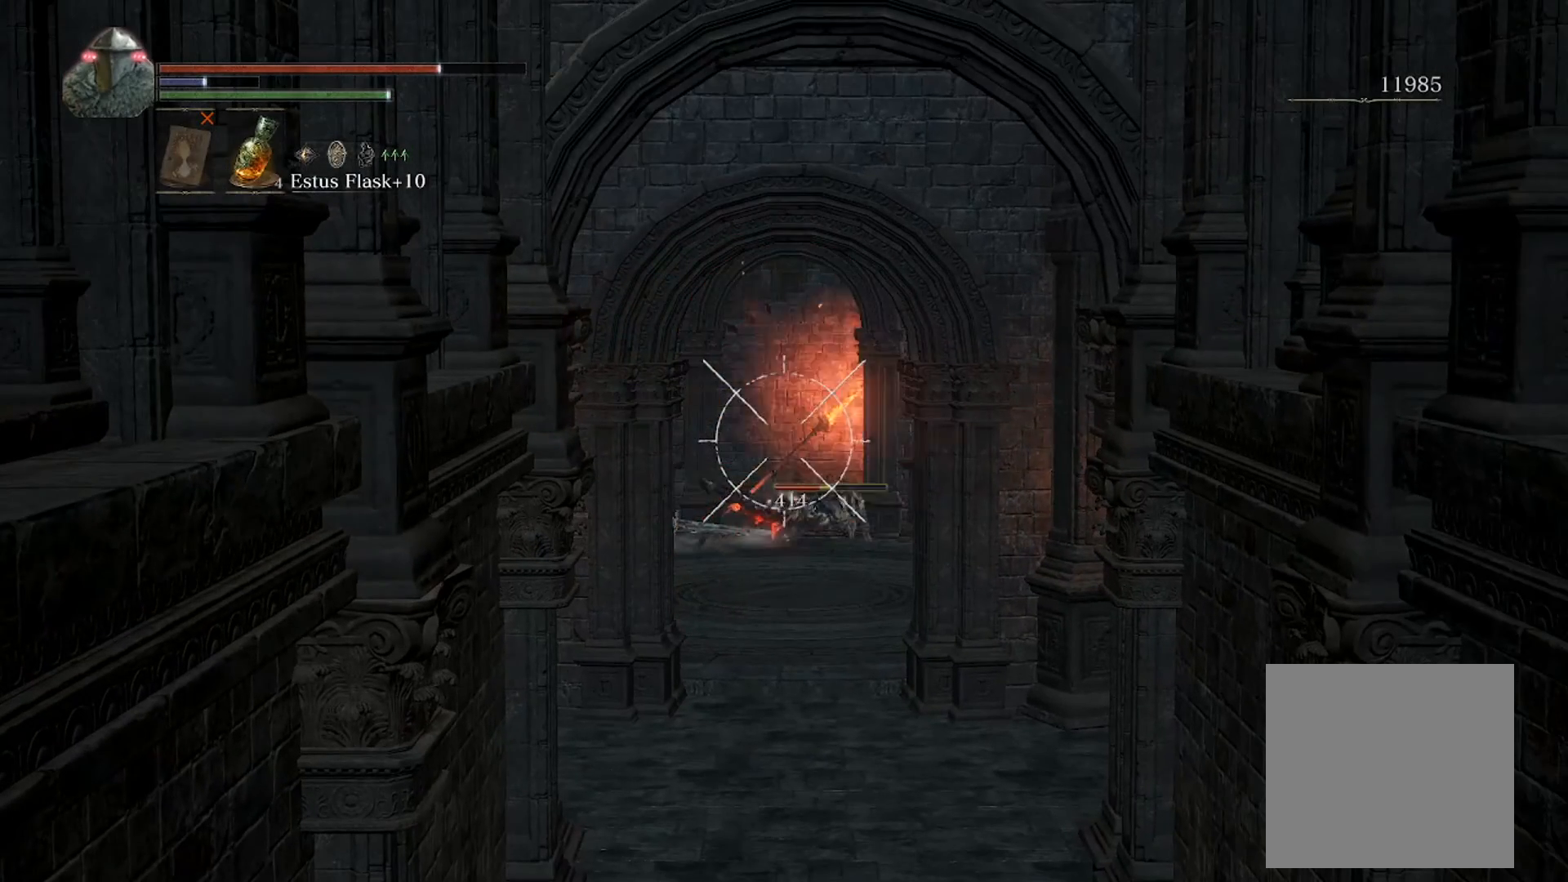
{"buttons": ["L1", "L2", "R1"], "left_stick": "center", "right_stick": "center", "events": []}
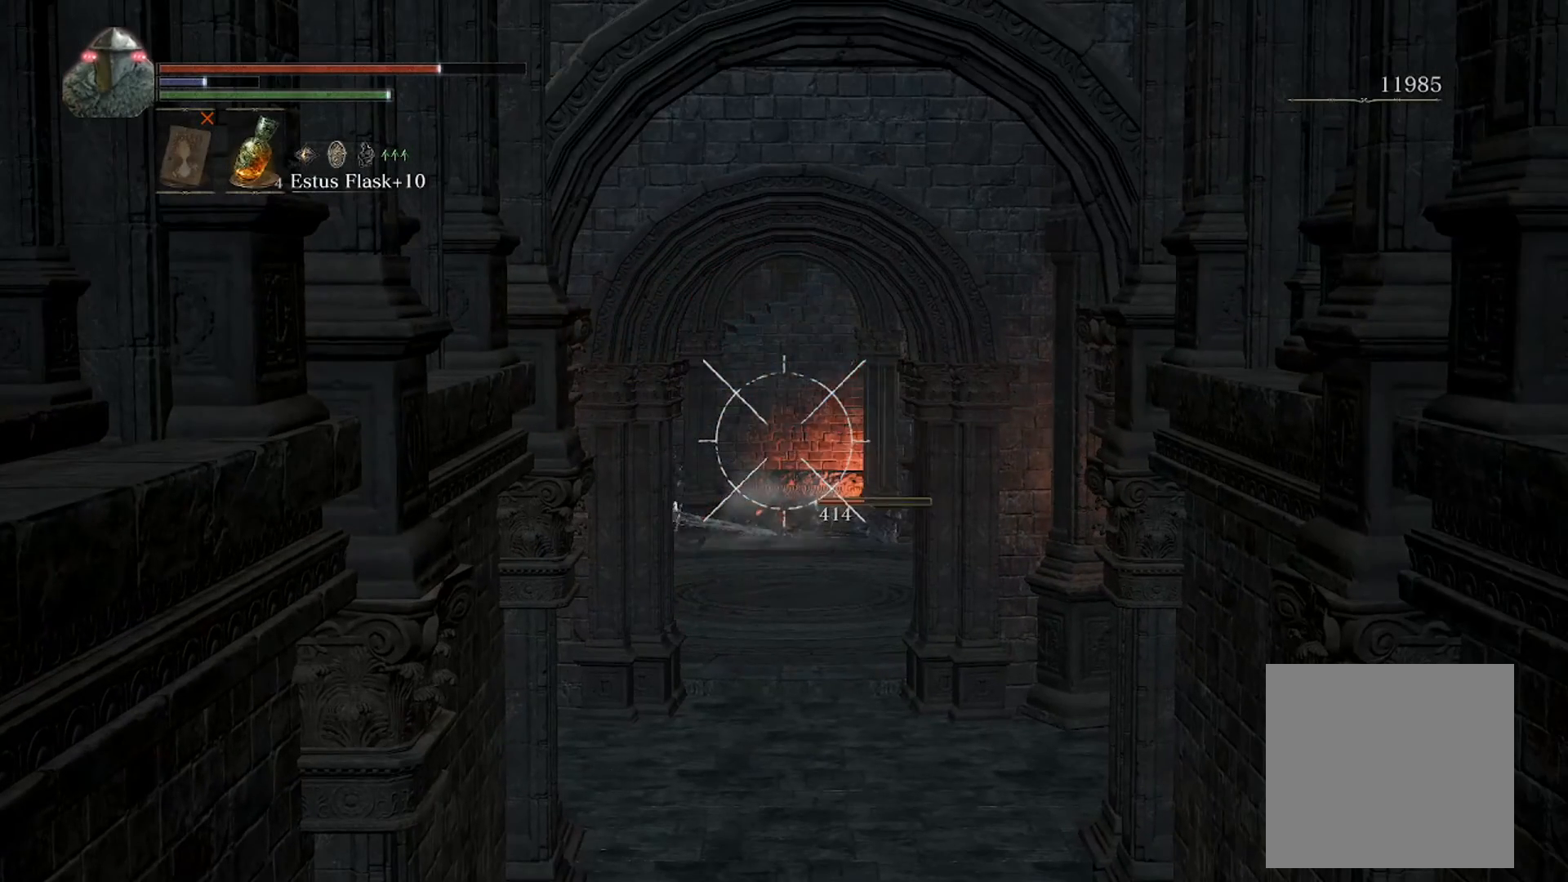
{"buttons": ["L1", "L2", "R1"], "left_stick": "center", "right_stick": "center", "events": [[168, "right_stick", "down-left"], [301, "right_stick", "center"]]}
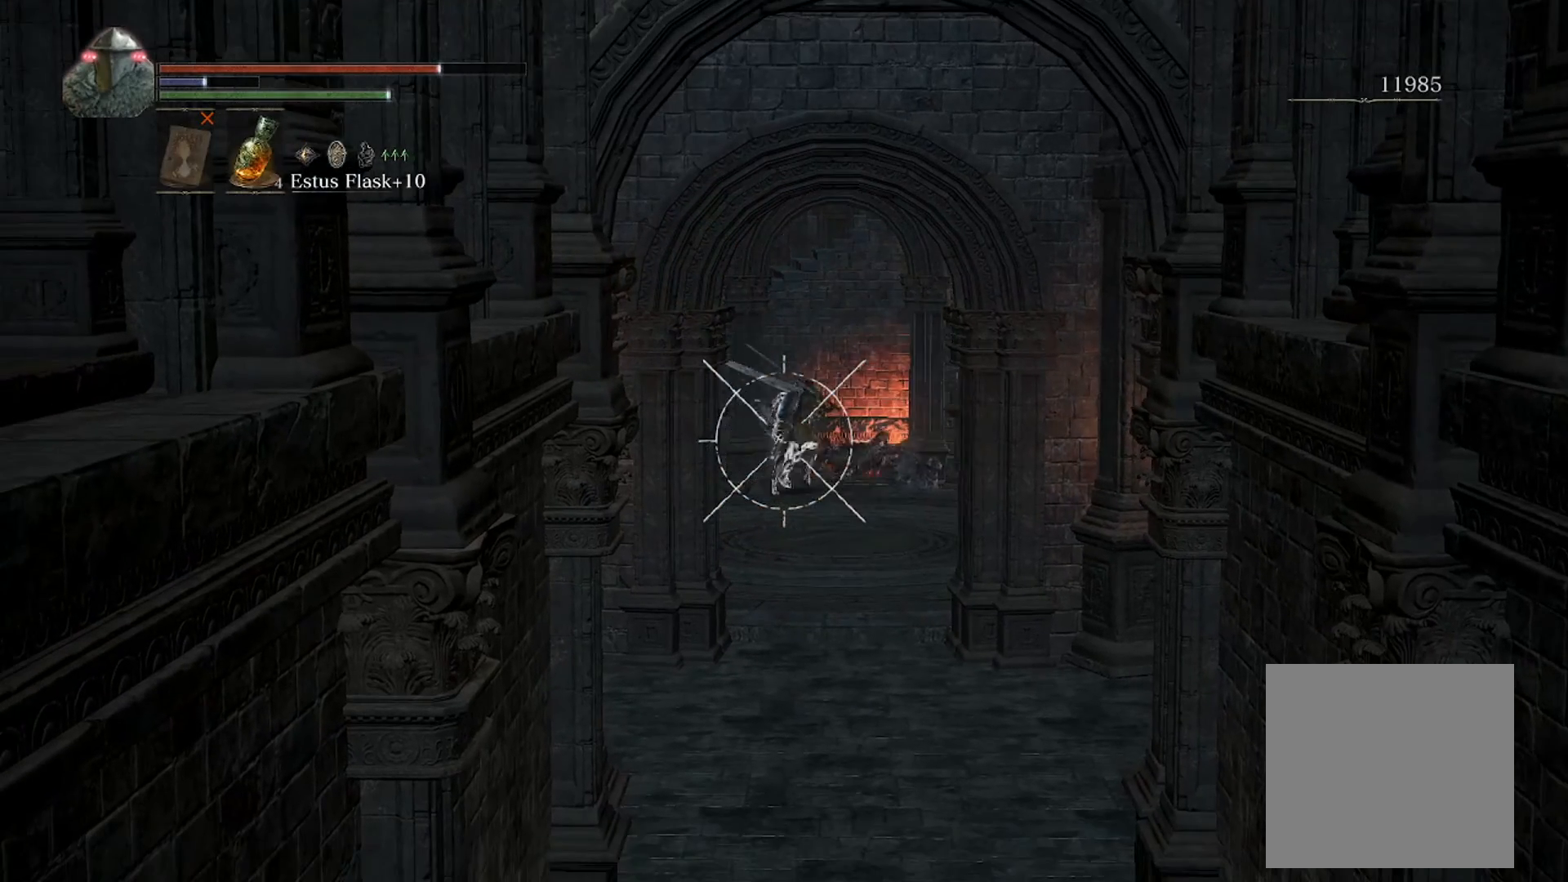
{"buttons": ["L1", "L2", "R1"], "left_stick": "center", "right_stick": "center", "events": [[167, "right_stick", "up-right"], [234, "right_stick", "center"]]}
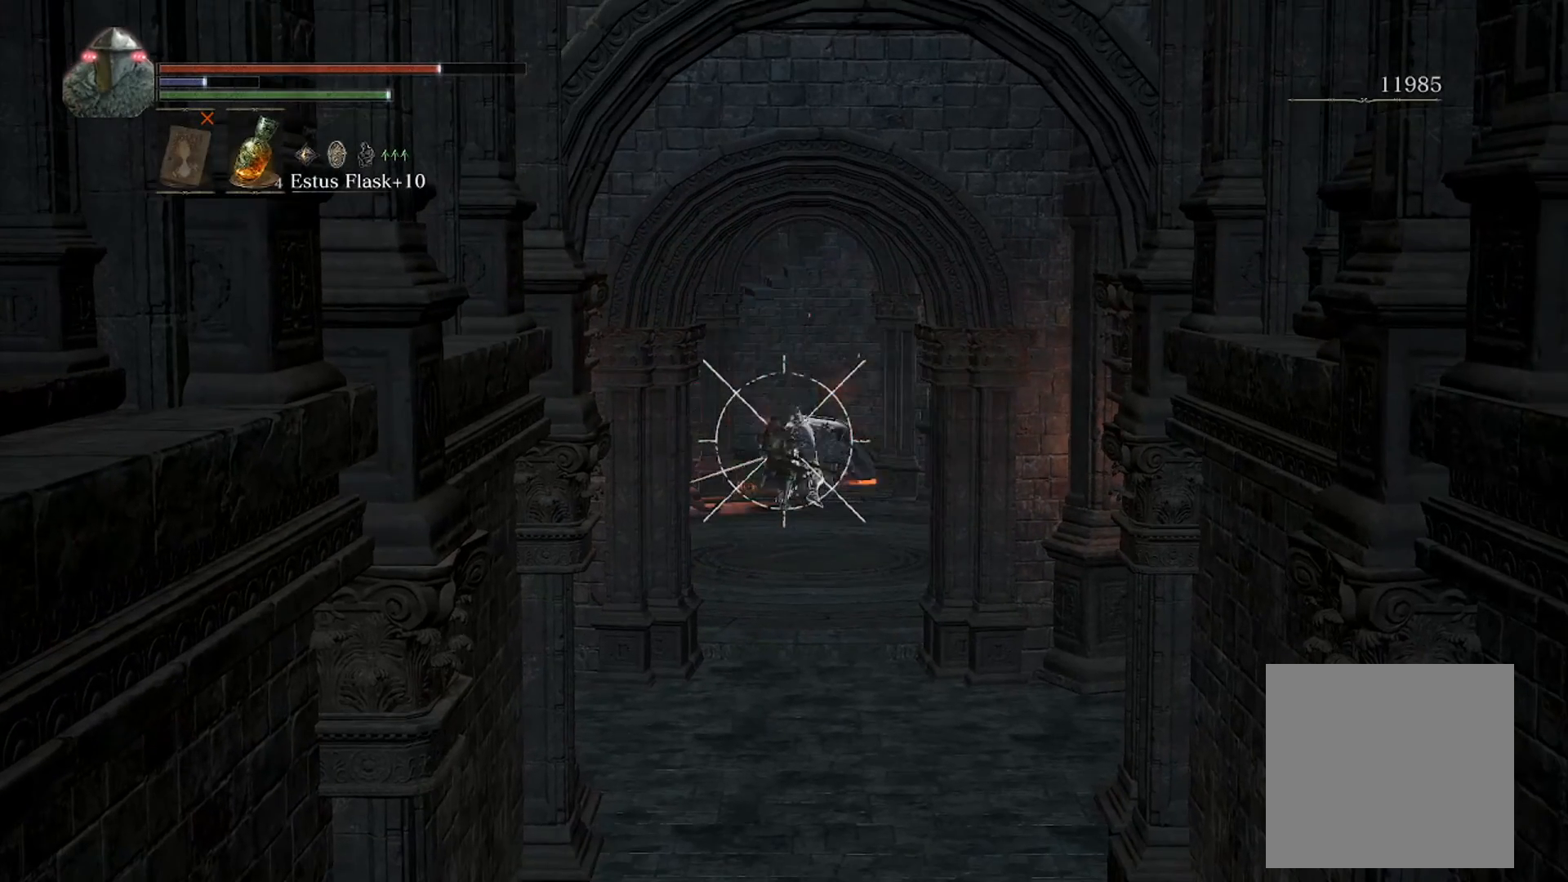
{"buttons": ["L2"], "left_stick": "center", "right_stick": "center", "events": [[100, "right_stick", "up-right"], [167, "right_stick", "center"], [301, "R1", "up"], [434, "L1", "up"]]}
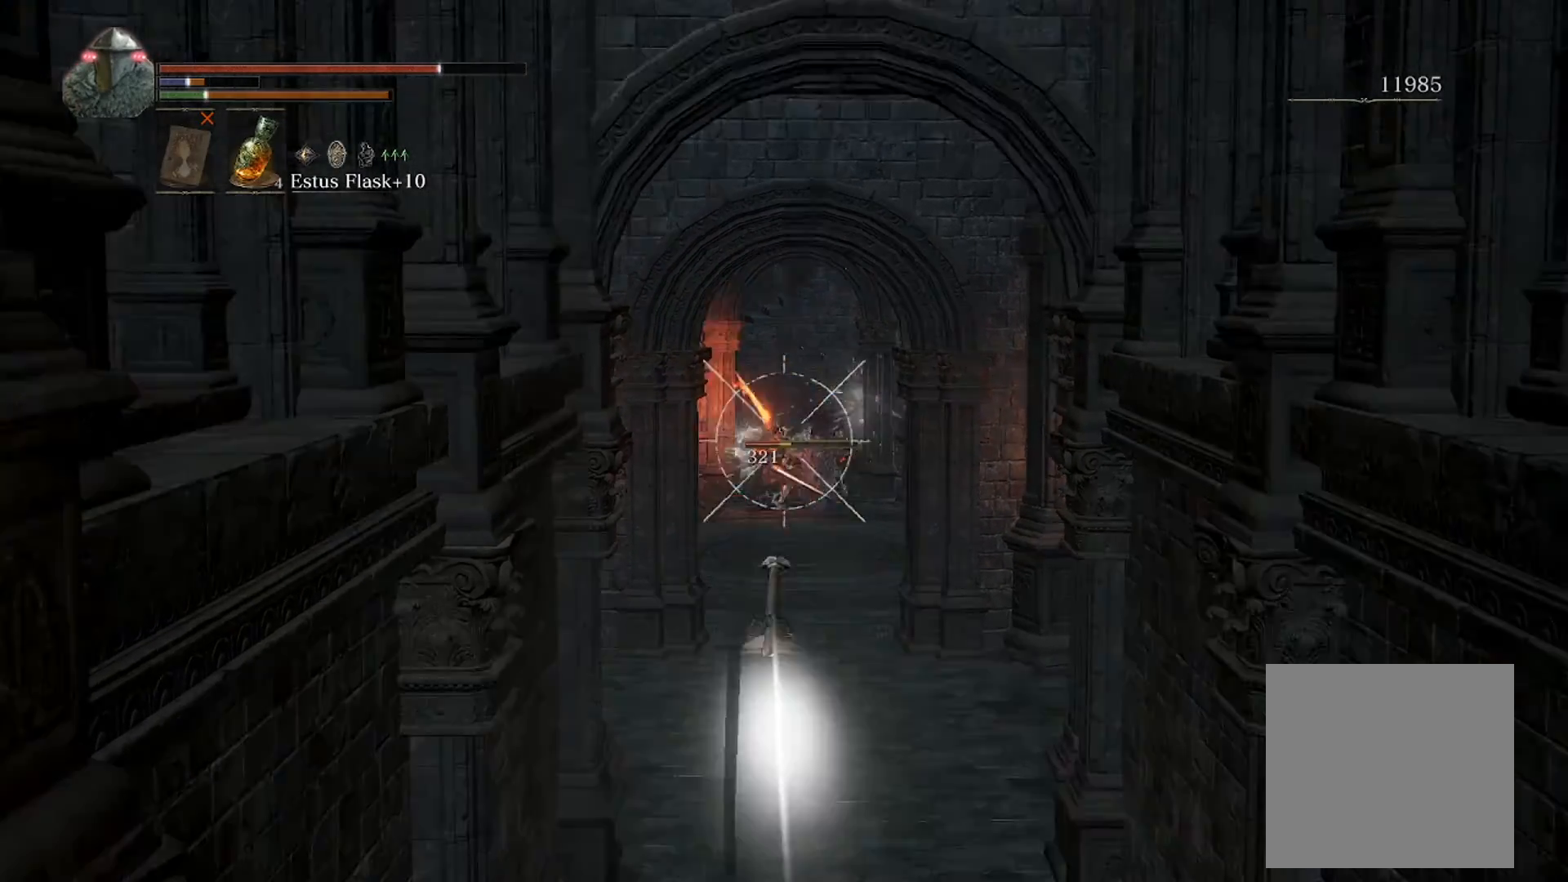
{"buttons": [], "left_stick": "center", "right_stick": "center", "events": [[34, "L2", "up"]]}
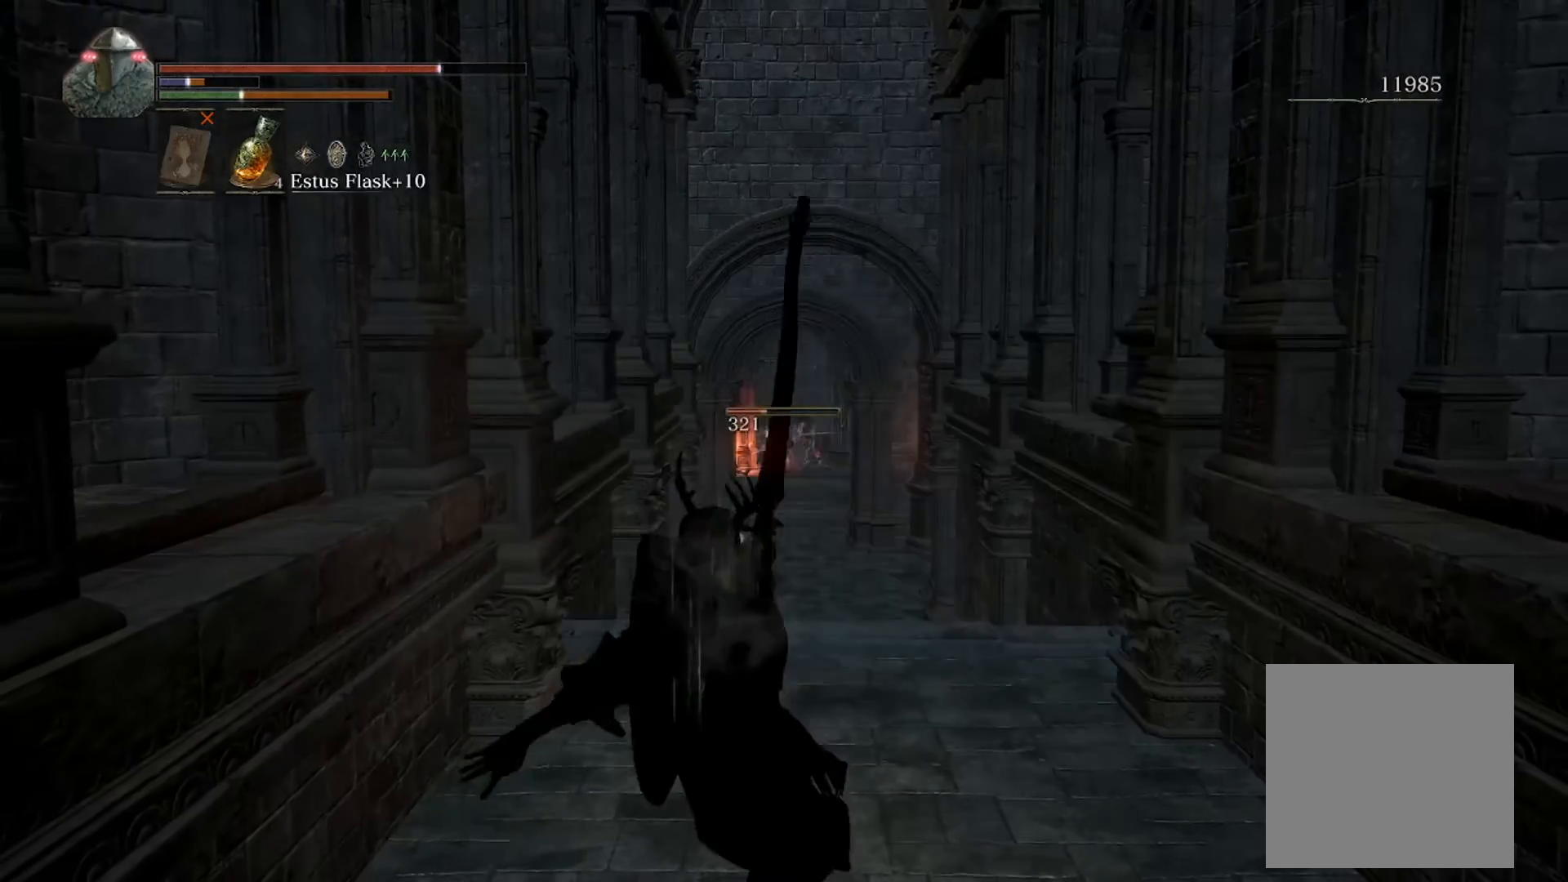
{"buttons": [], "left_stick": "center", "right_stick": "center", "events": []}
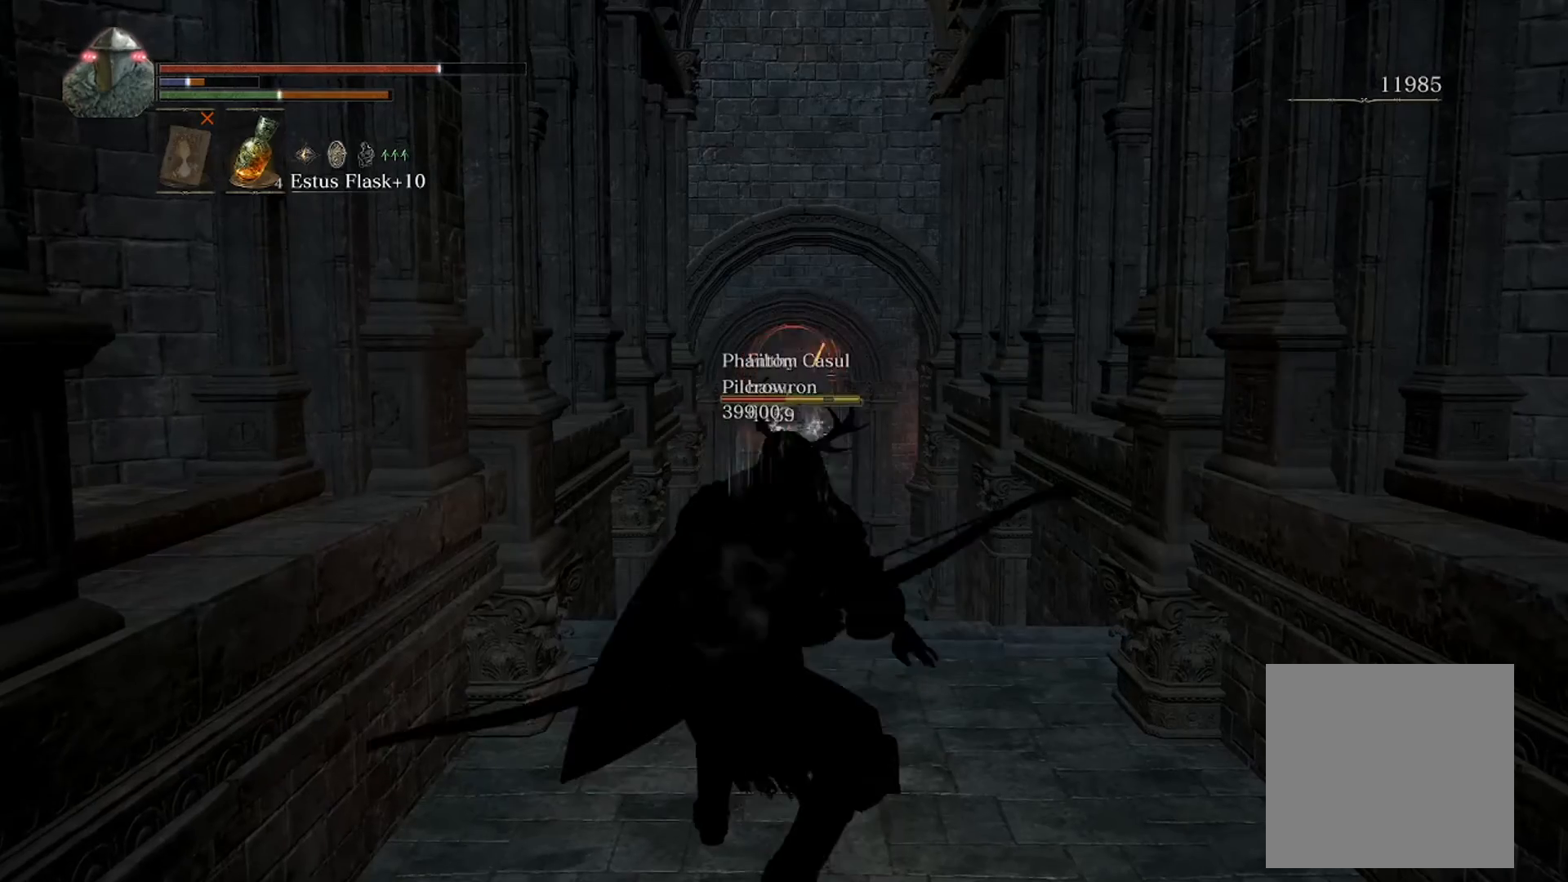
{"buttons": ["L2"], "left_stick": "center", "right_stick": "center", "events": [[435, "L2", "down"]]}
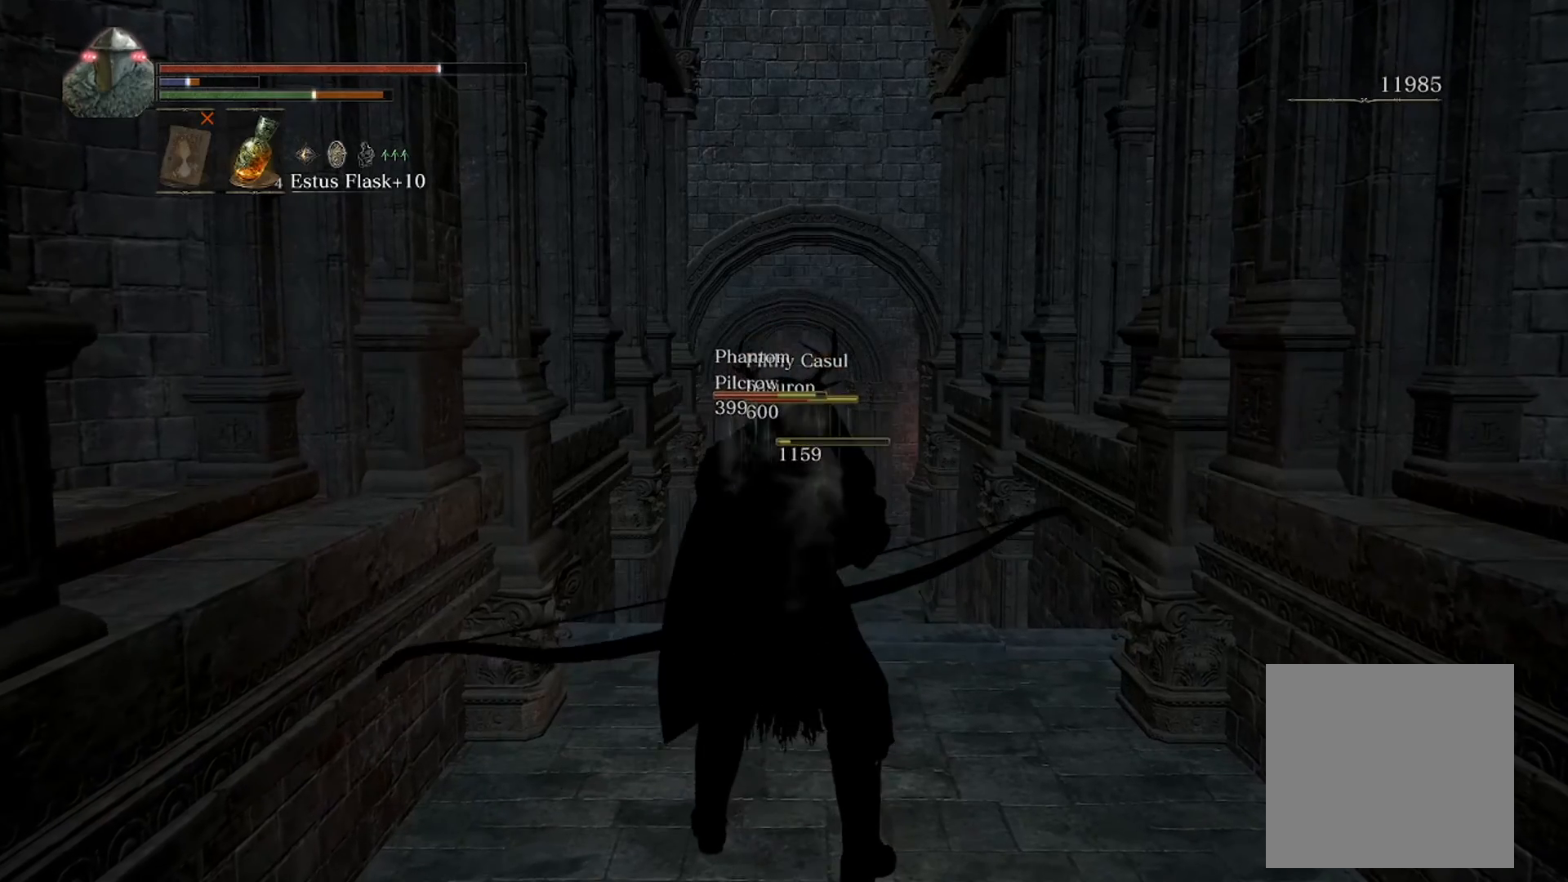
{"buttons": ["L2"], "left_stick": "center", "right_stick": "center", "events": []}
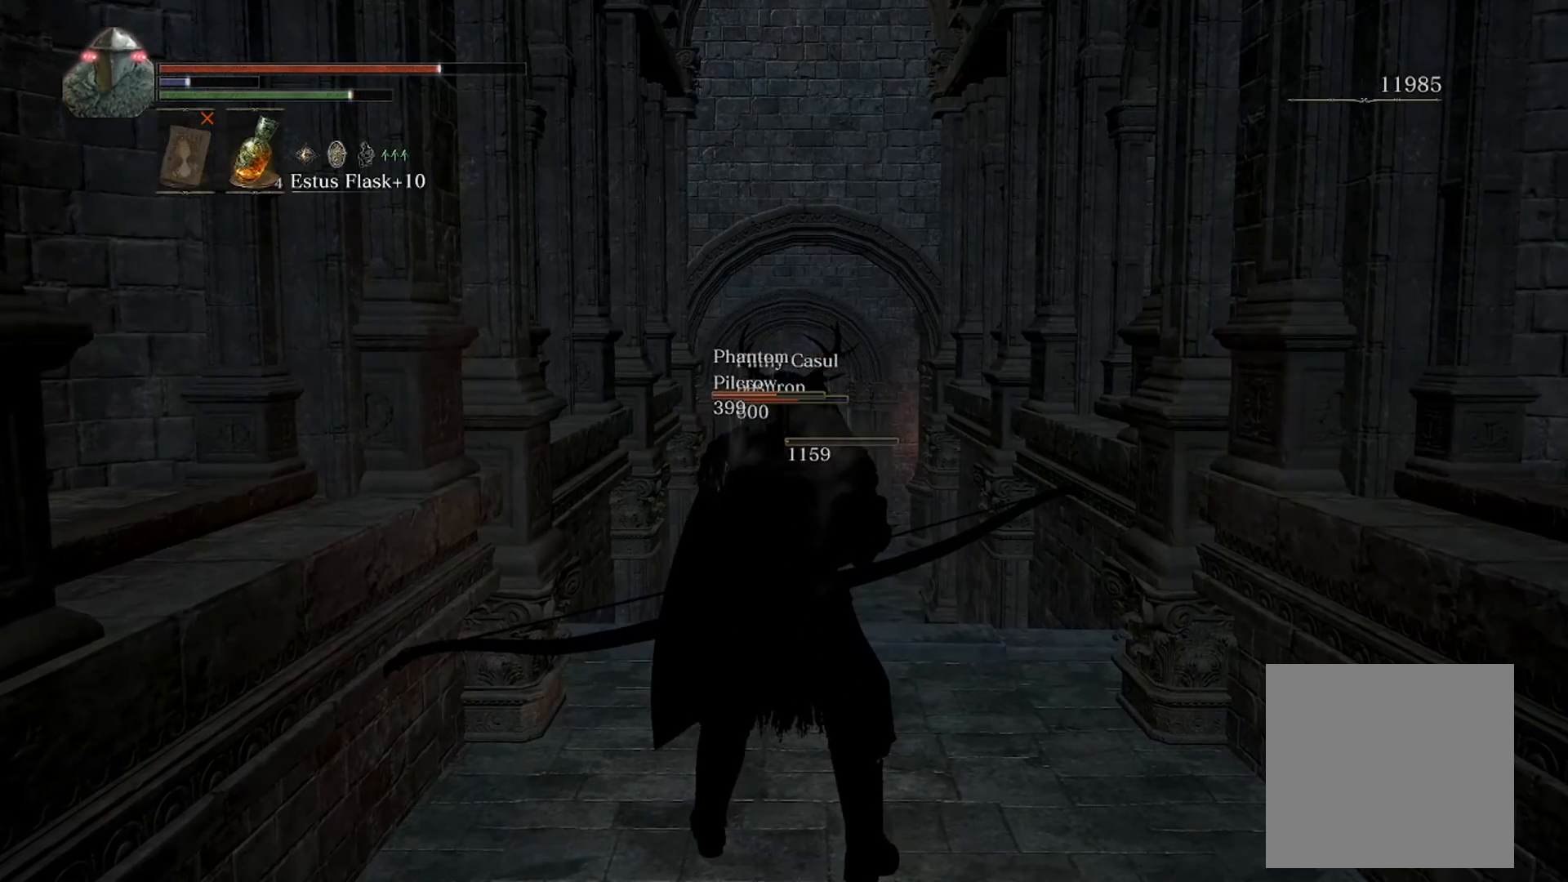
{"buttons": [], "left_stick": "center", "right_stick": "center", "events": [[402, "L2", "up"]]}
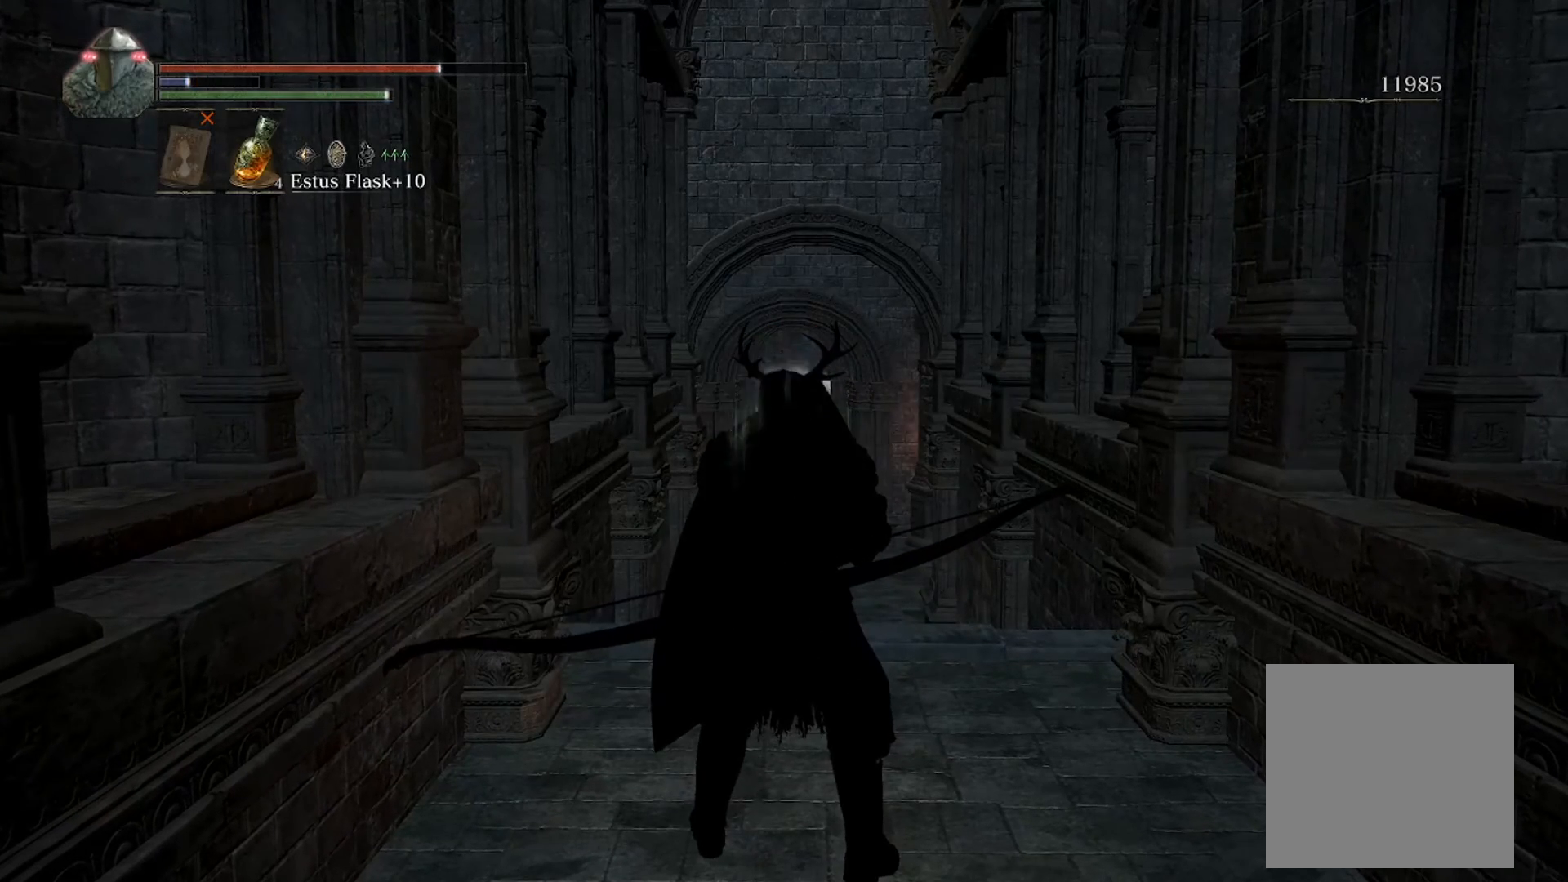
{"buttons": ["L2"], "left_stick": "center", "right_stick": "center", "events": [[167, "L2", "down"]]}
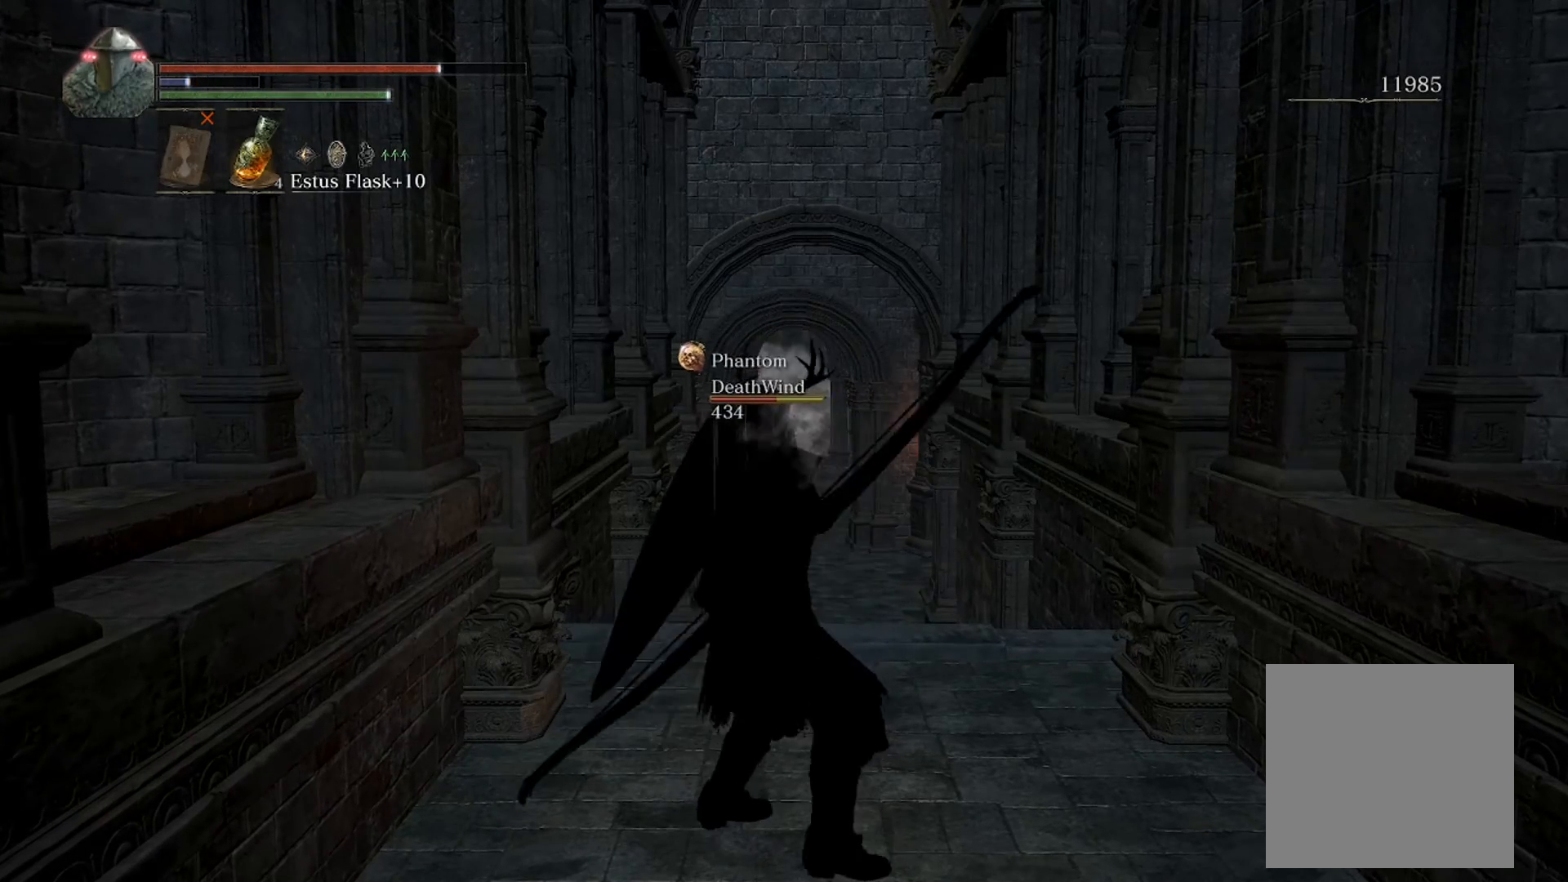
{"buttons": ["L2", "R1"], "left_stick": "center", "right_stick": "center", "events": [[268, "R1", "down"]]}
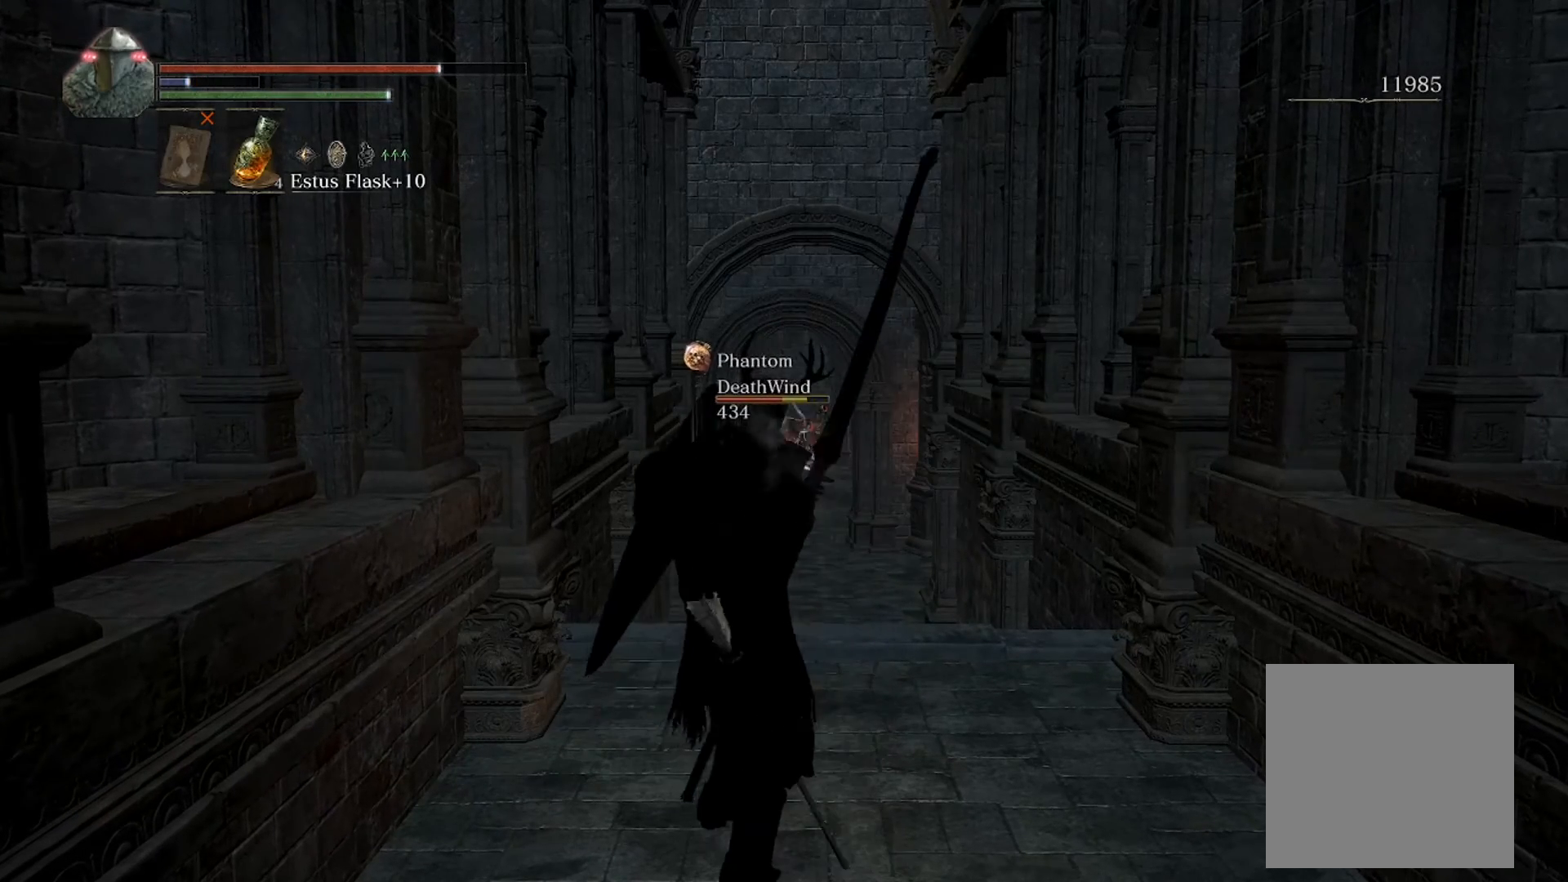
{"buttons": ["L2", "R1"], "left_stick": "center", "right_stick": "center", "events": []}
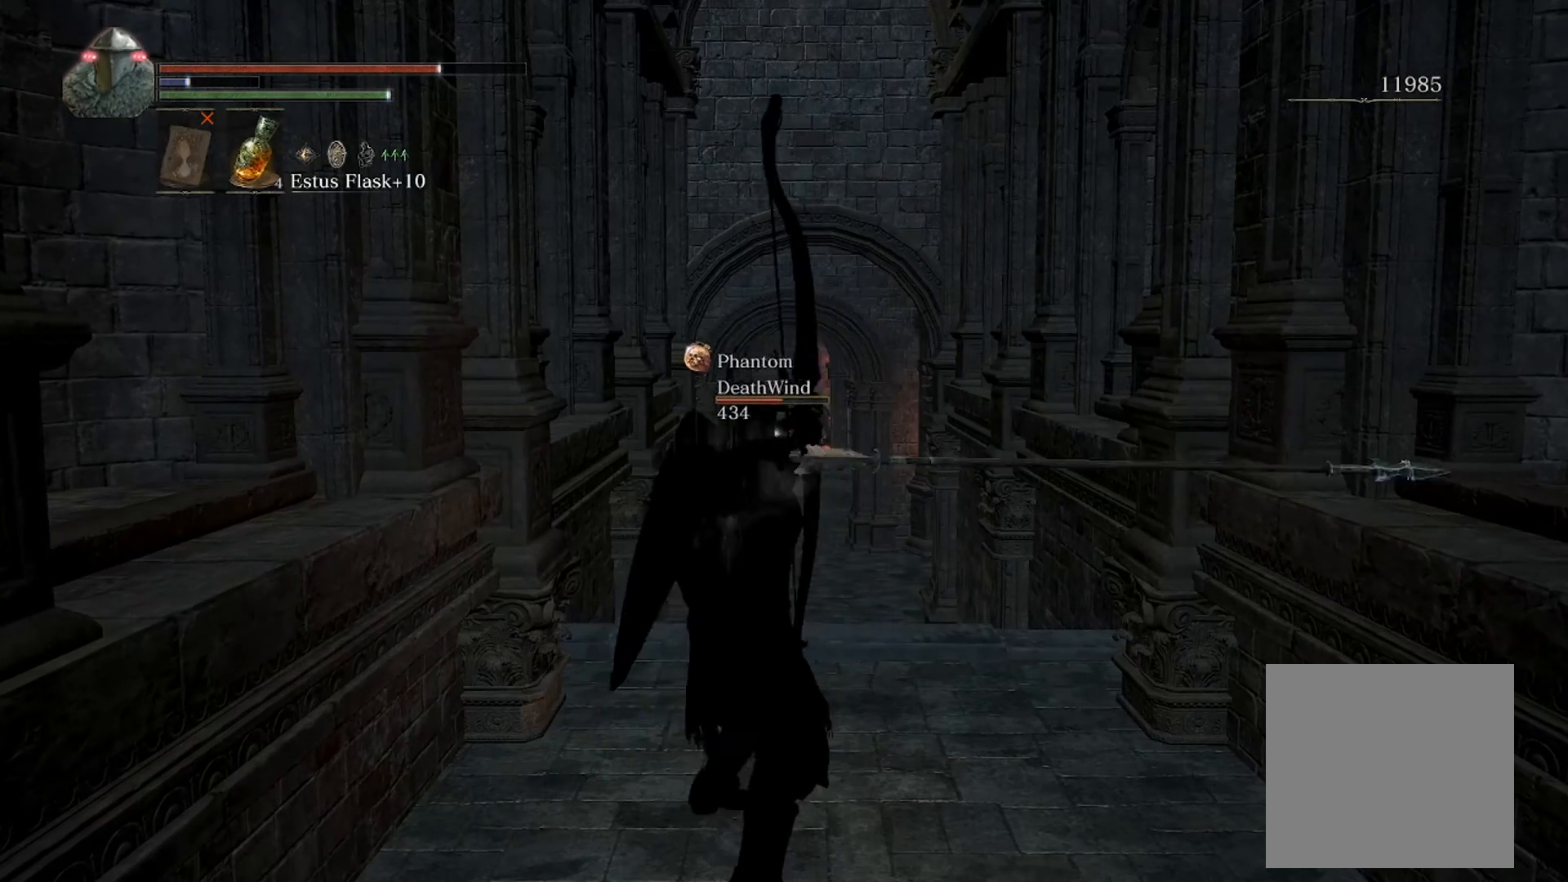
{"buttons": ["L2", "R1"], "left_stick": "center", "right_stick": "center", "events": [[133, "right_stick", "down"], [234, "right_stick", "center"]]}
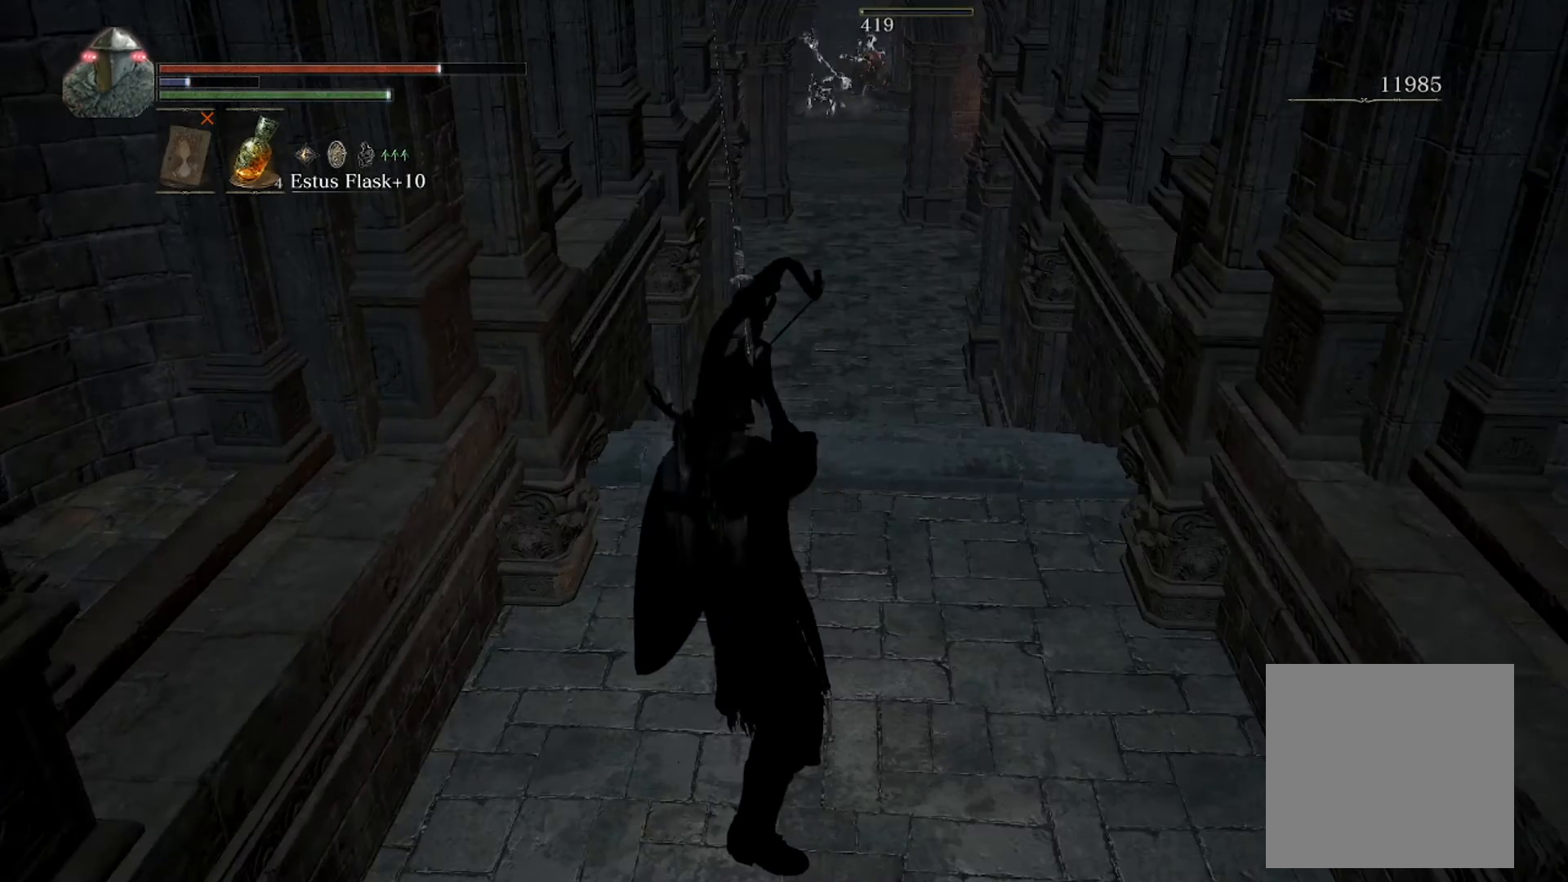
{"buttons": ["L2", "R1"], "left_stick": "center", "right_stick": "center", "events": [[100, "right_stick", "up"], [234, "right_stick", "center"]]}
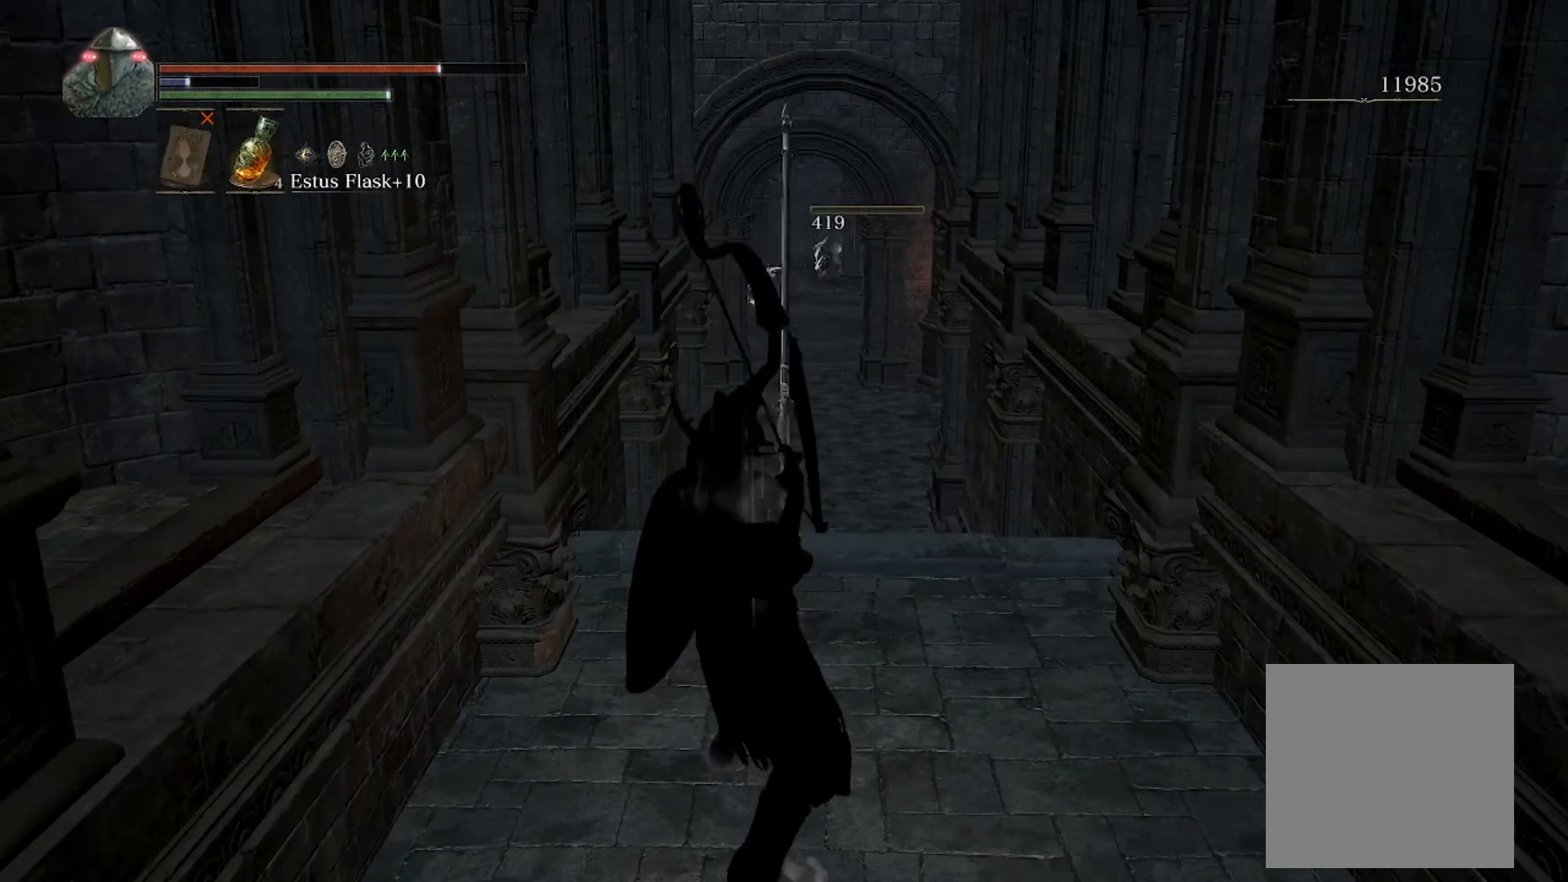
{"buttons": ["L1", "L2", "R1"], "left_stick": "center", "right_stick": "up", "events": [[133, "right_stick", "up-right"], [200, "L1", "down"], [200, "right_stick", "center"], [501, "right_stick", "up"]]}
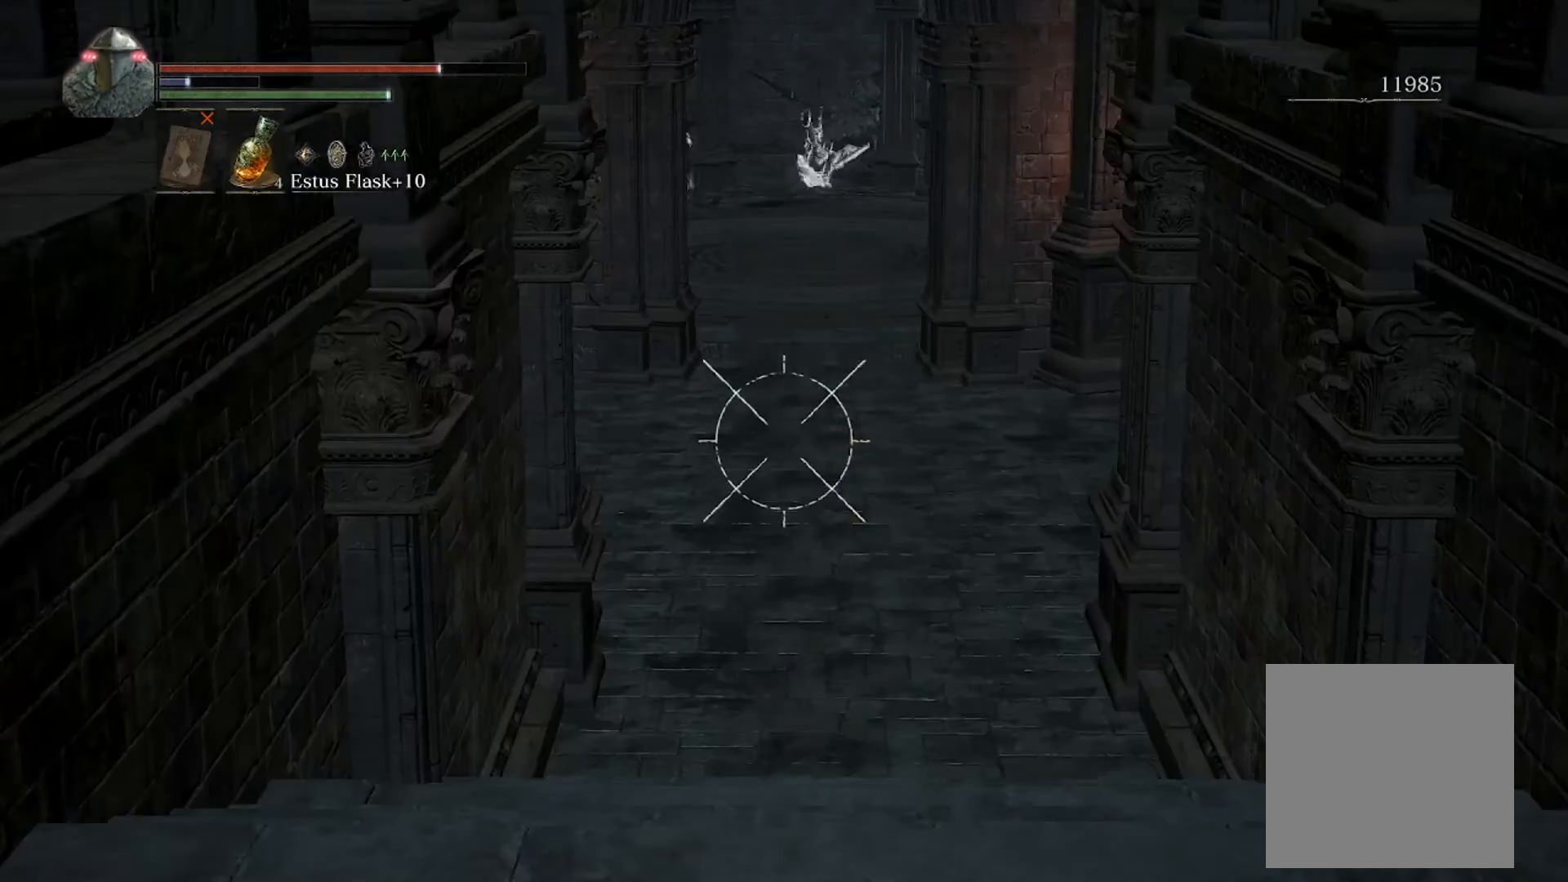
{"buttons": ["L1", "L2", "R1"], "left_stick": "center", "right_stick": "center", "events": [[335, "right_stick", "center"]]}
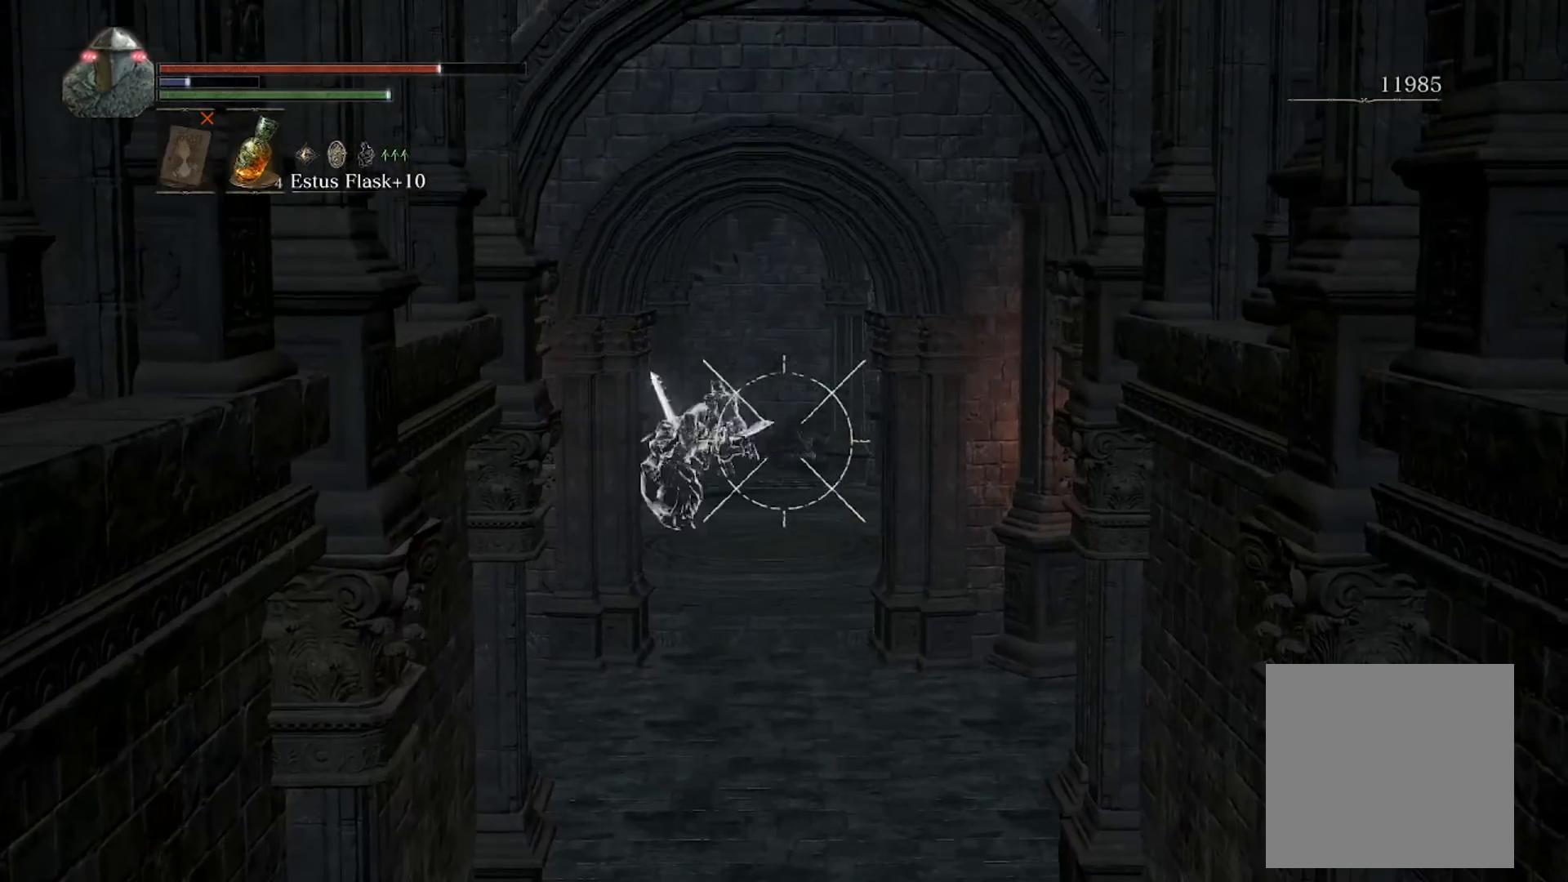
{"buttons": ["L1", "L2", "R1"], "left_stick": "center", "right_stick": "center", "events": [[234, "right_stick", "left"], [401, "right_stick", "center"]]}
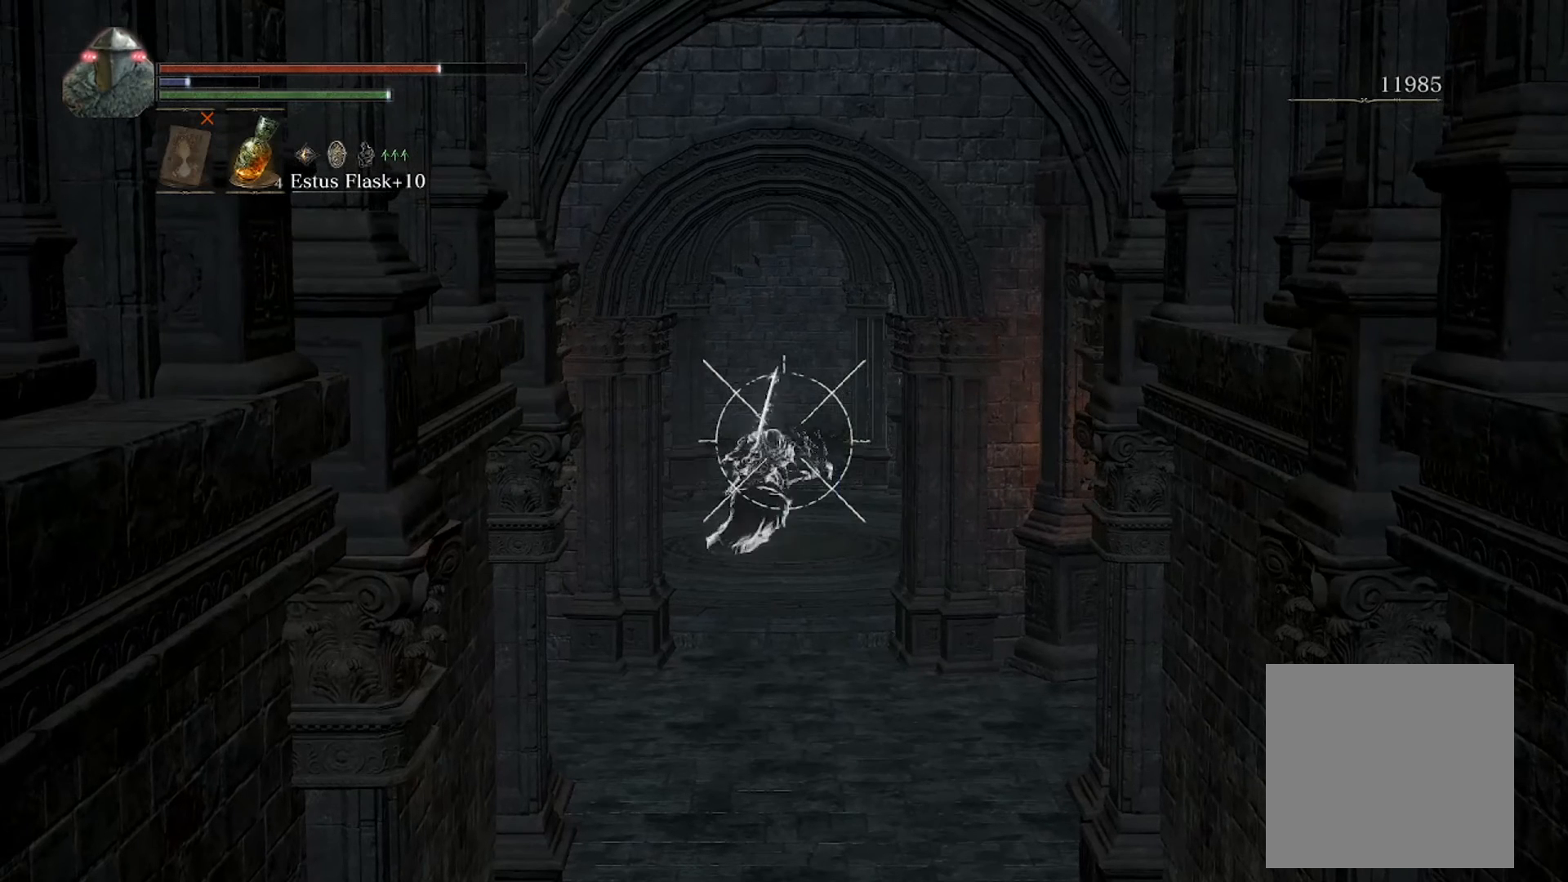
{"buttons": ["L1", "L2", "R1"], "left_stick": "center", "right_stick": "center", "events": []}
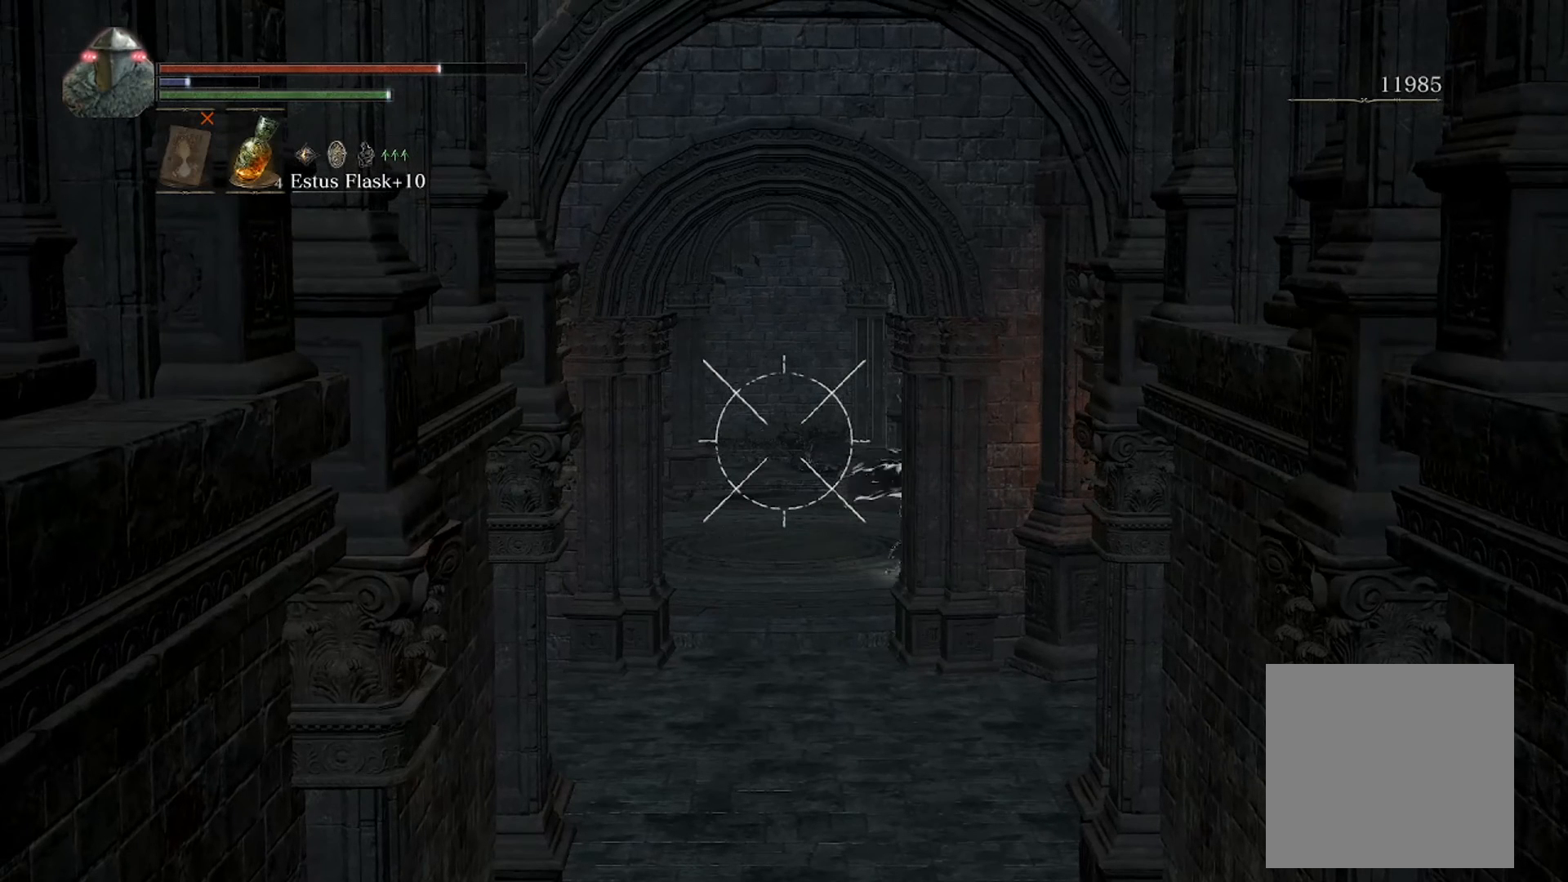
{"buttons": ["L1", "L2", "R1"], "left_stick": "center", "right_stick": "center", "events": []}
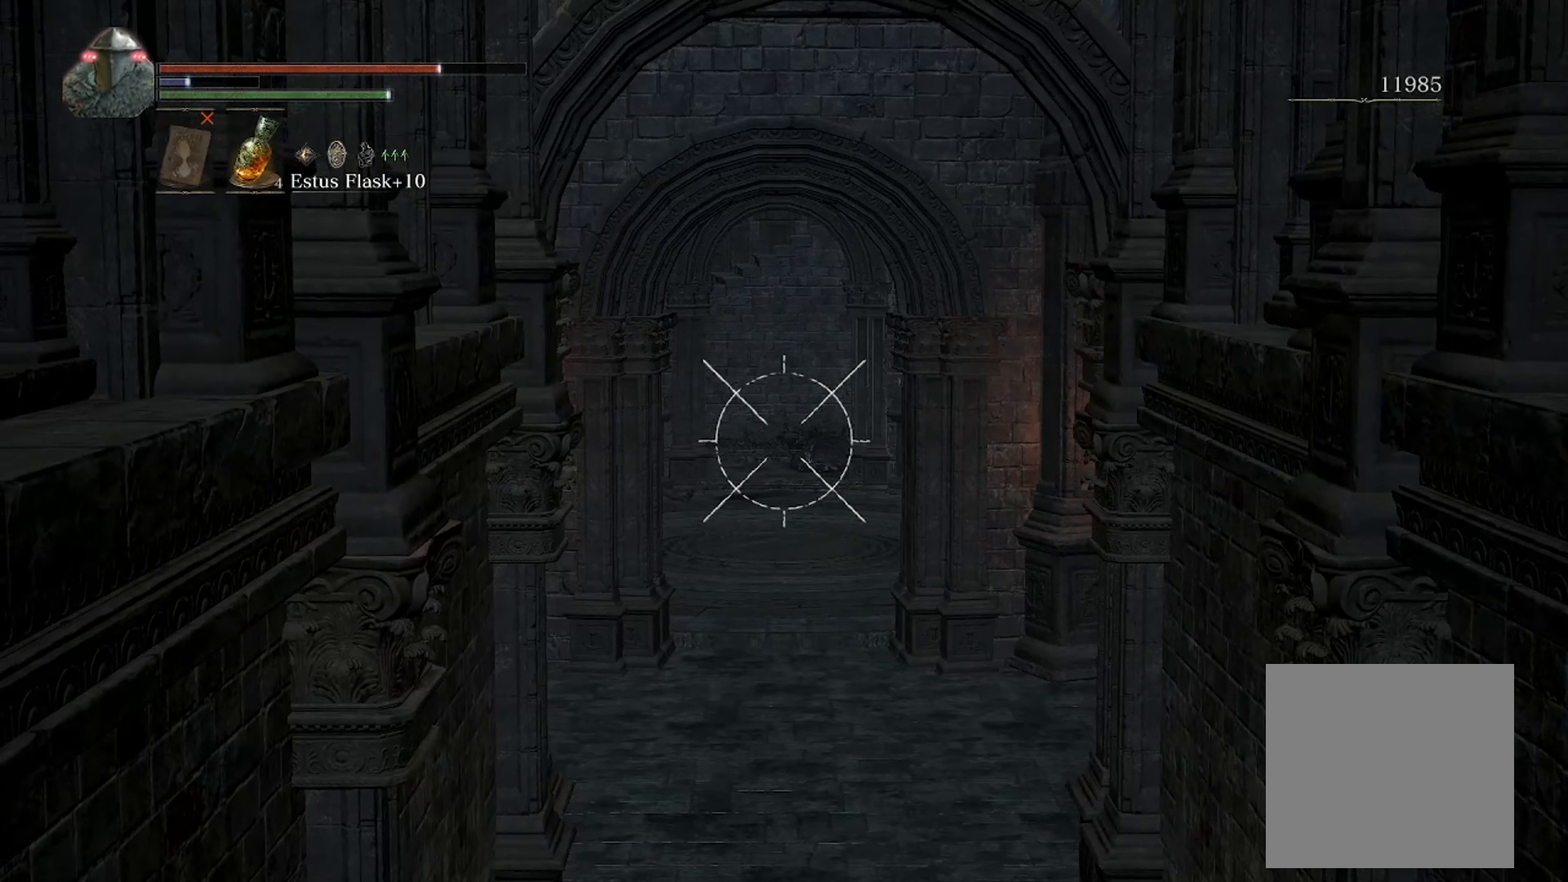
{"buttons": ["L1", "L2", "R1"], "left_stick": "center", "right_stick": "center", "events": []}
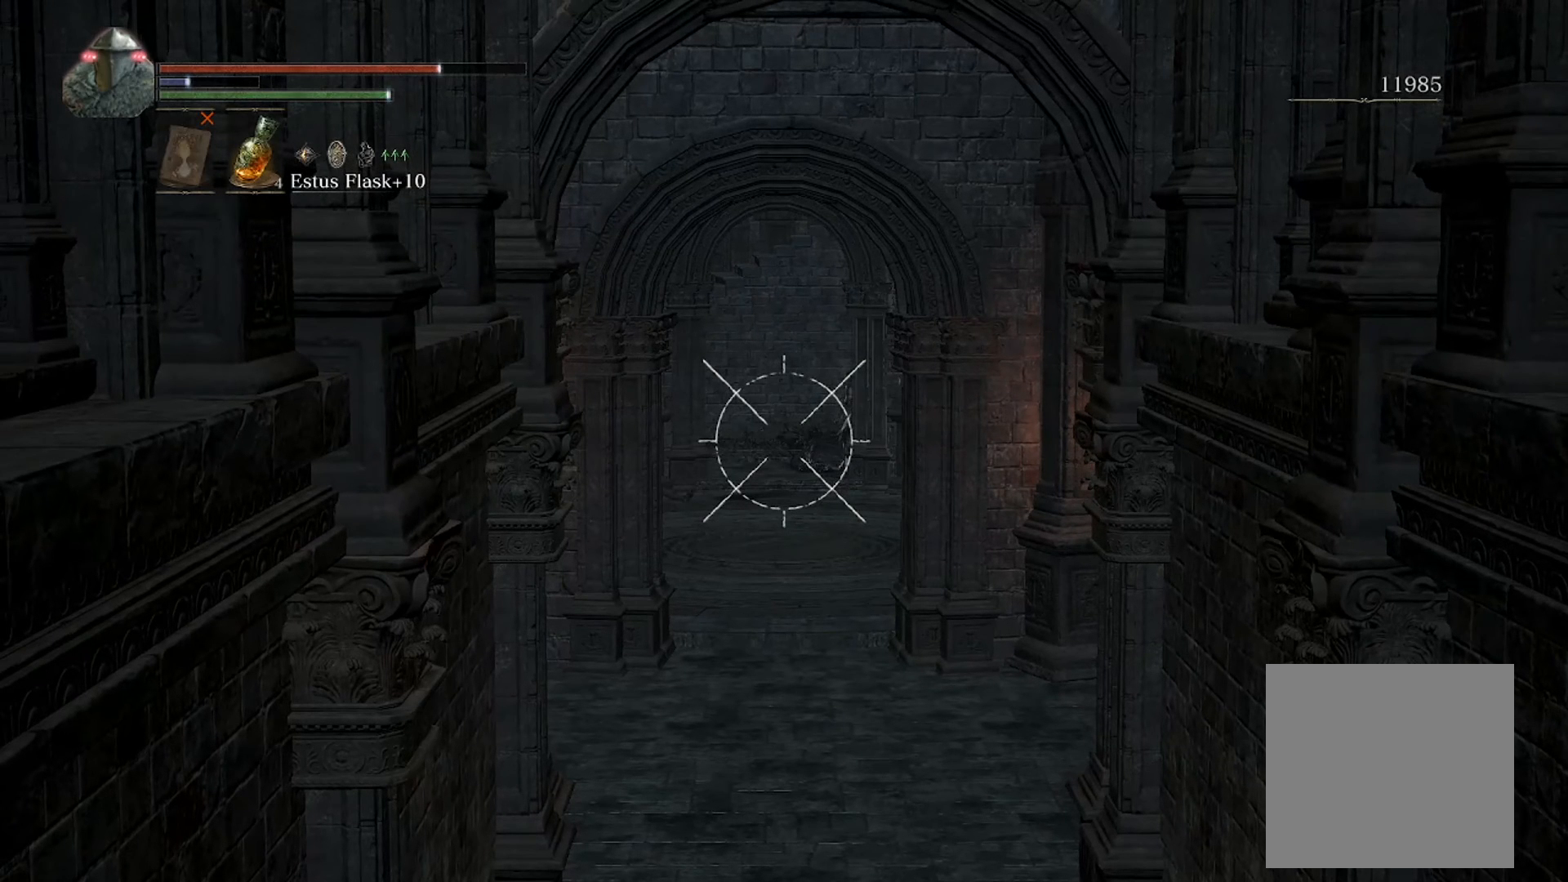
{"buttons": ["L1", "L2", "R1"], "left_stick": "center", "right_stick": "center", "events": []}
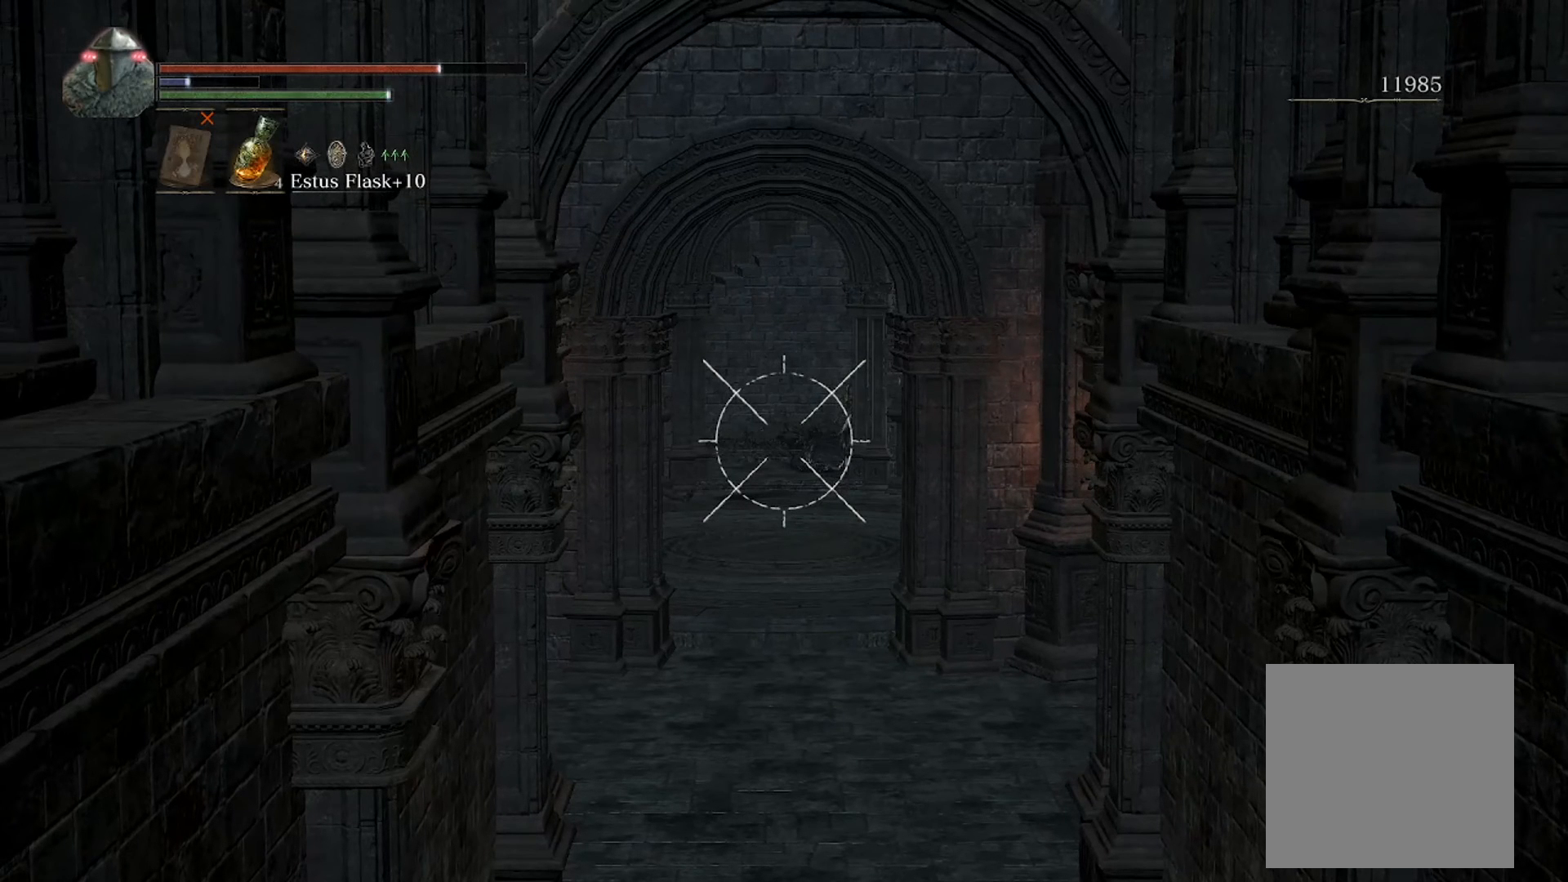
{"buttons": ["L1", "L2", "R1"], "left_stick": "center", "right_stick": "center", "events": []}
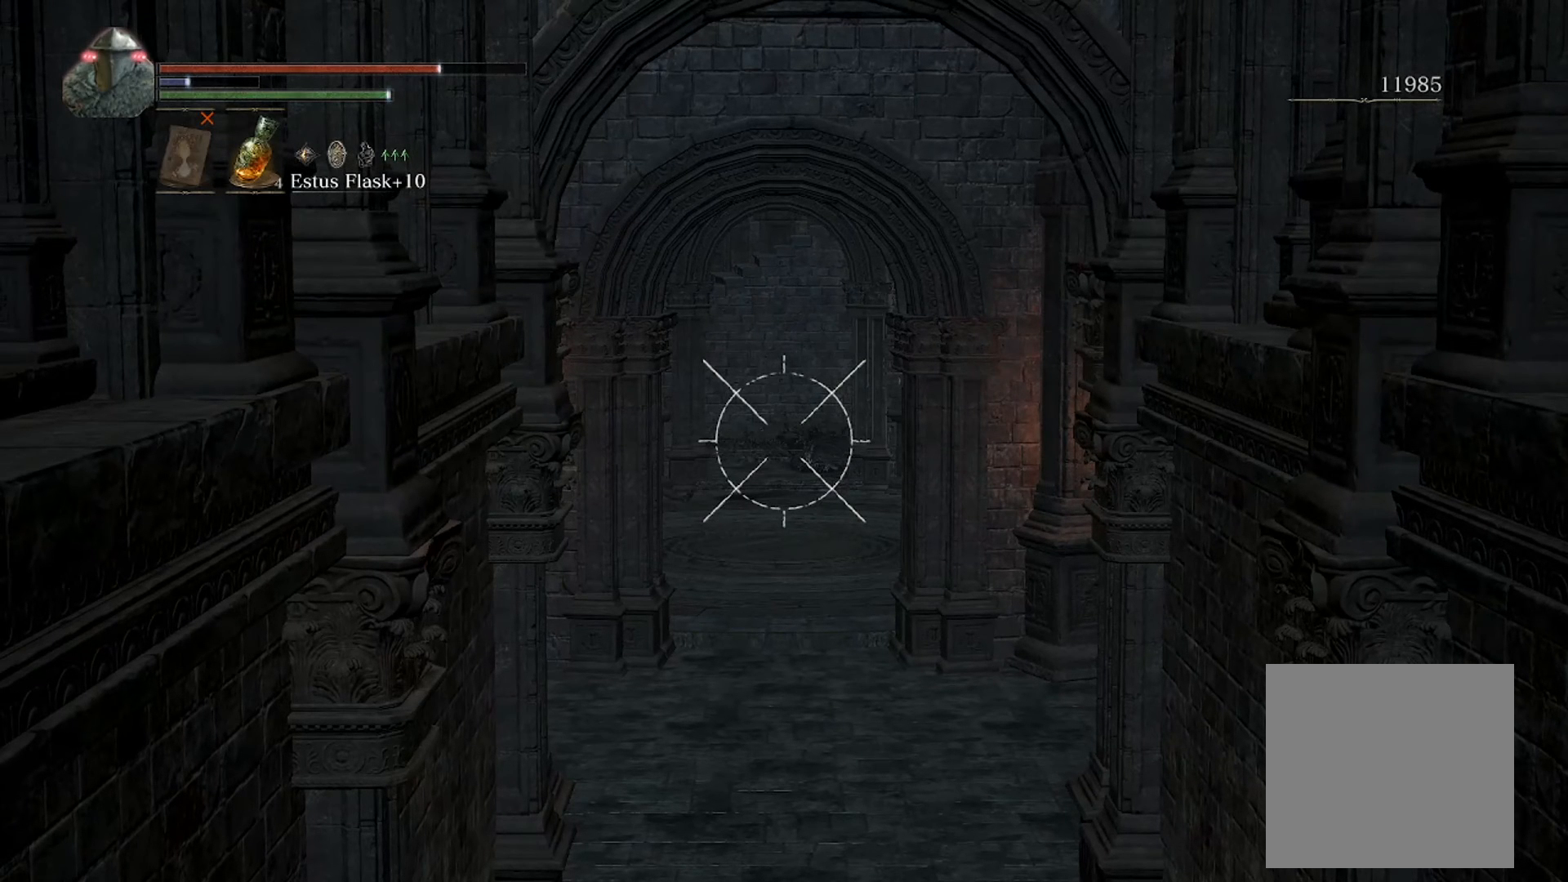
{"buttons": ["L1", "L2", "R1"], "left_stick": "center", "right_stick": "center", "events": []}
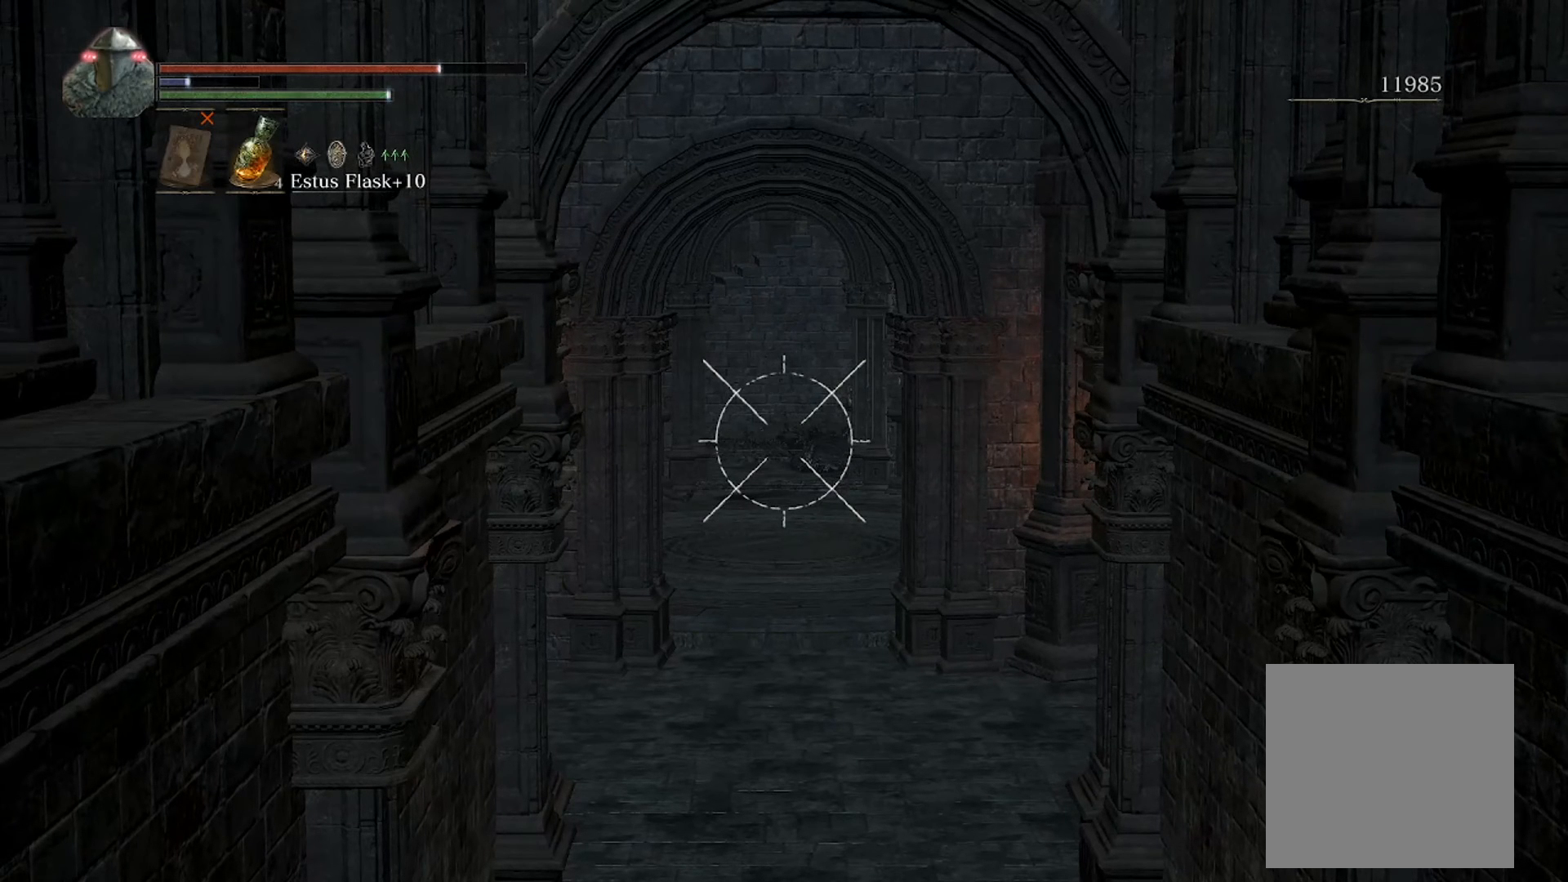
{"buttons": ["L1", "L2", "R1"], "left_stick": "center", "right_stick": "center", "events": []}
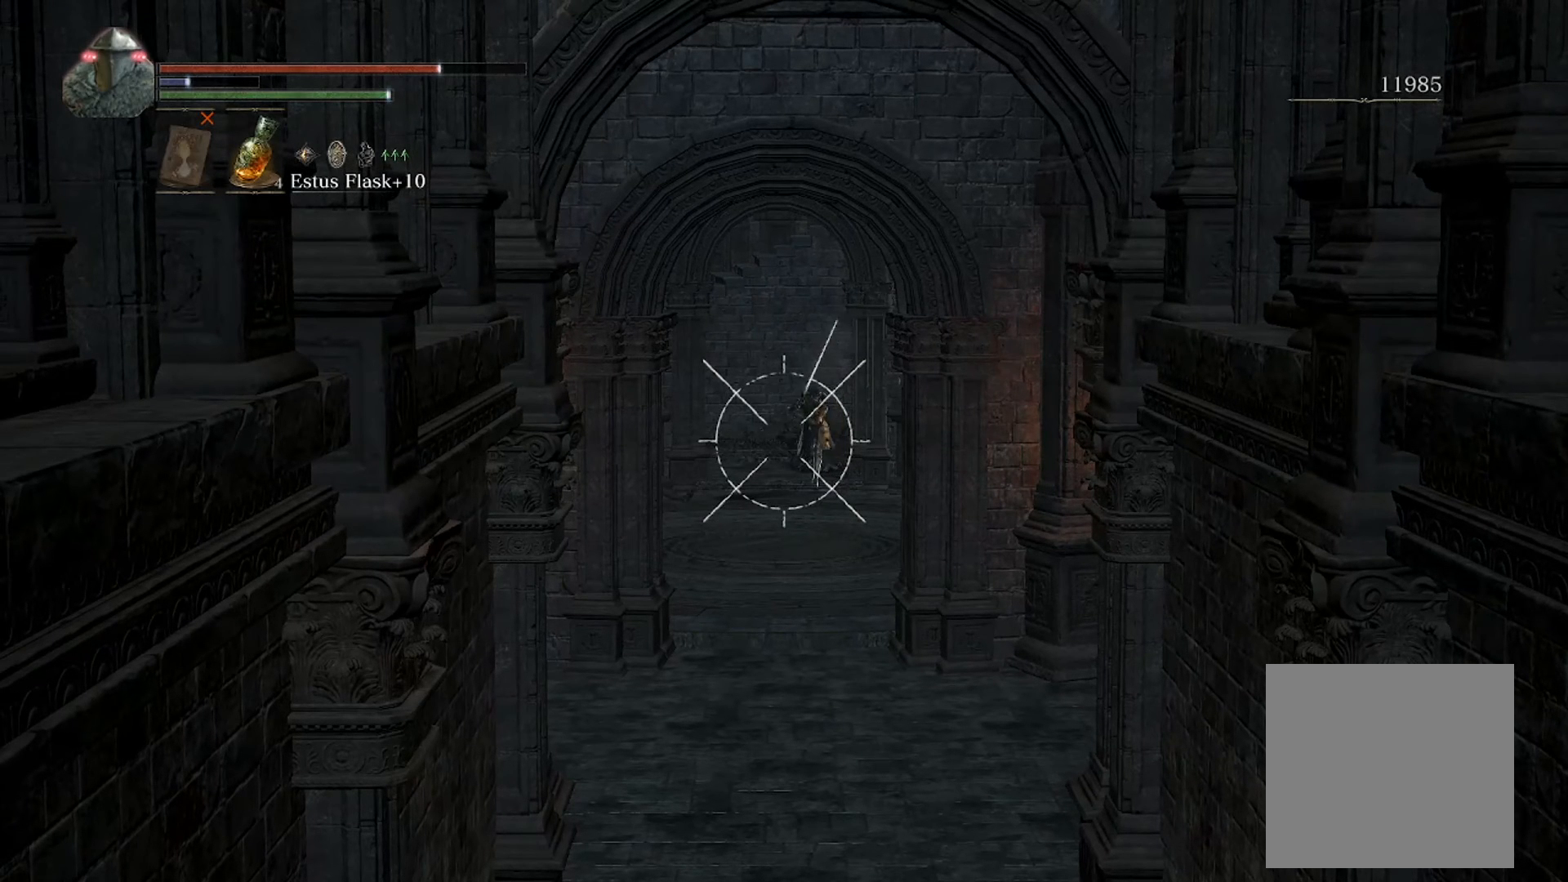
{"buttons": ["L1", "L2", "R1"], "left_stick": "center", "right_stick": "center", "events": []}
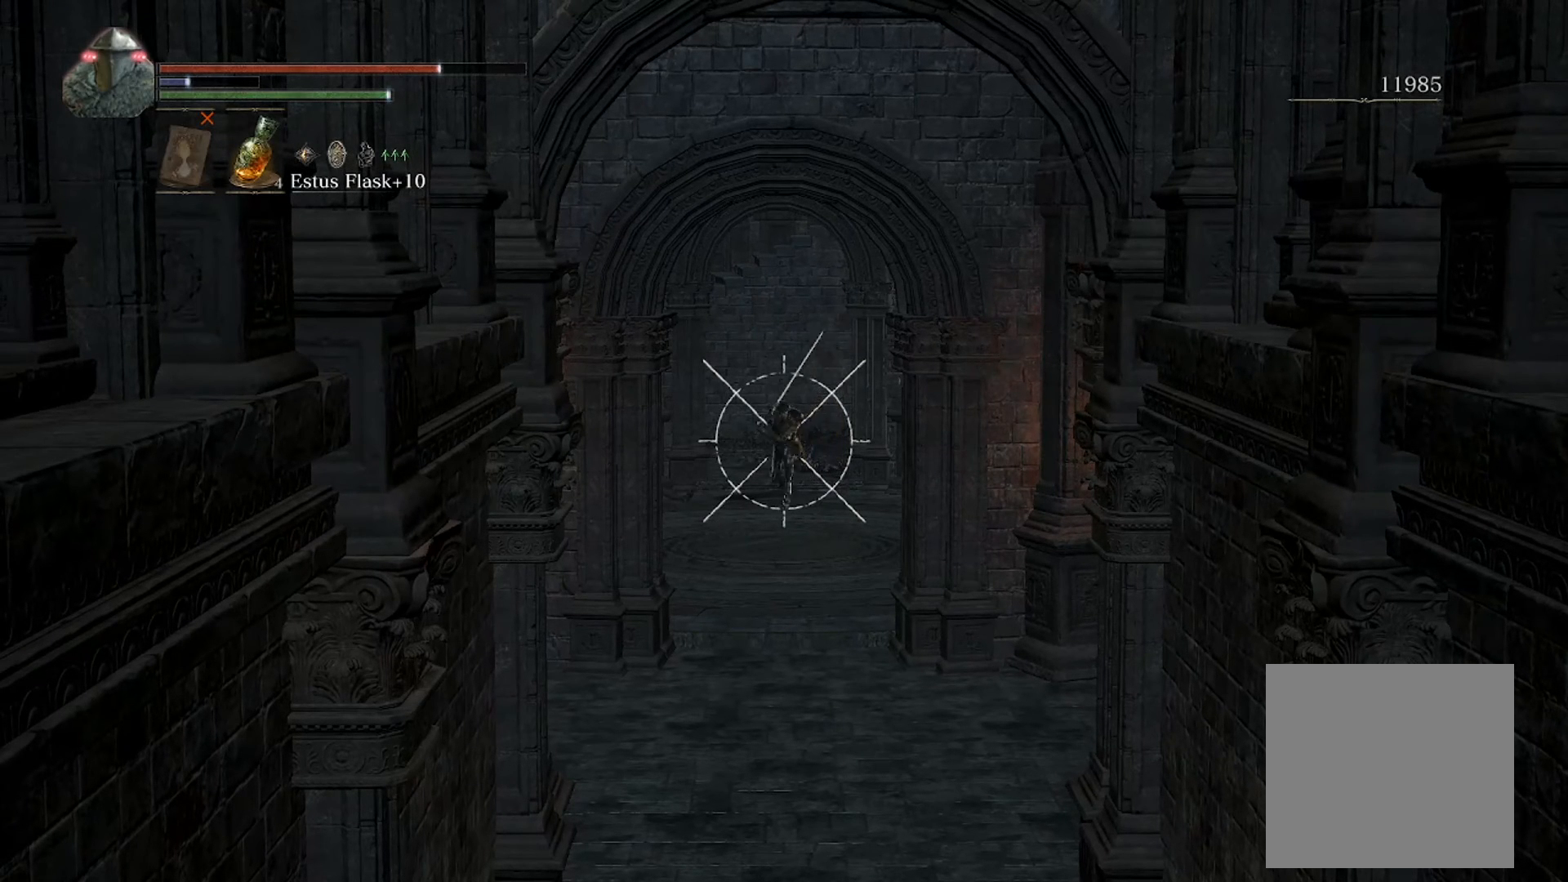
{"buttons": ["L2", "R1"], "left_stick": "center", "right_stick": "center", "events": [[101, "L1", "up"], [335, "right_stick", "down"], [402, "right_stick", "center"]]}